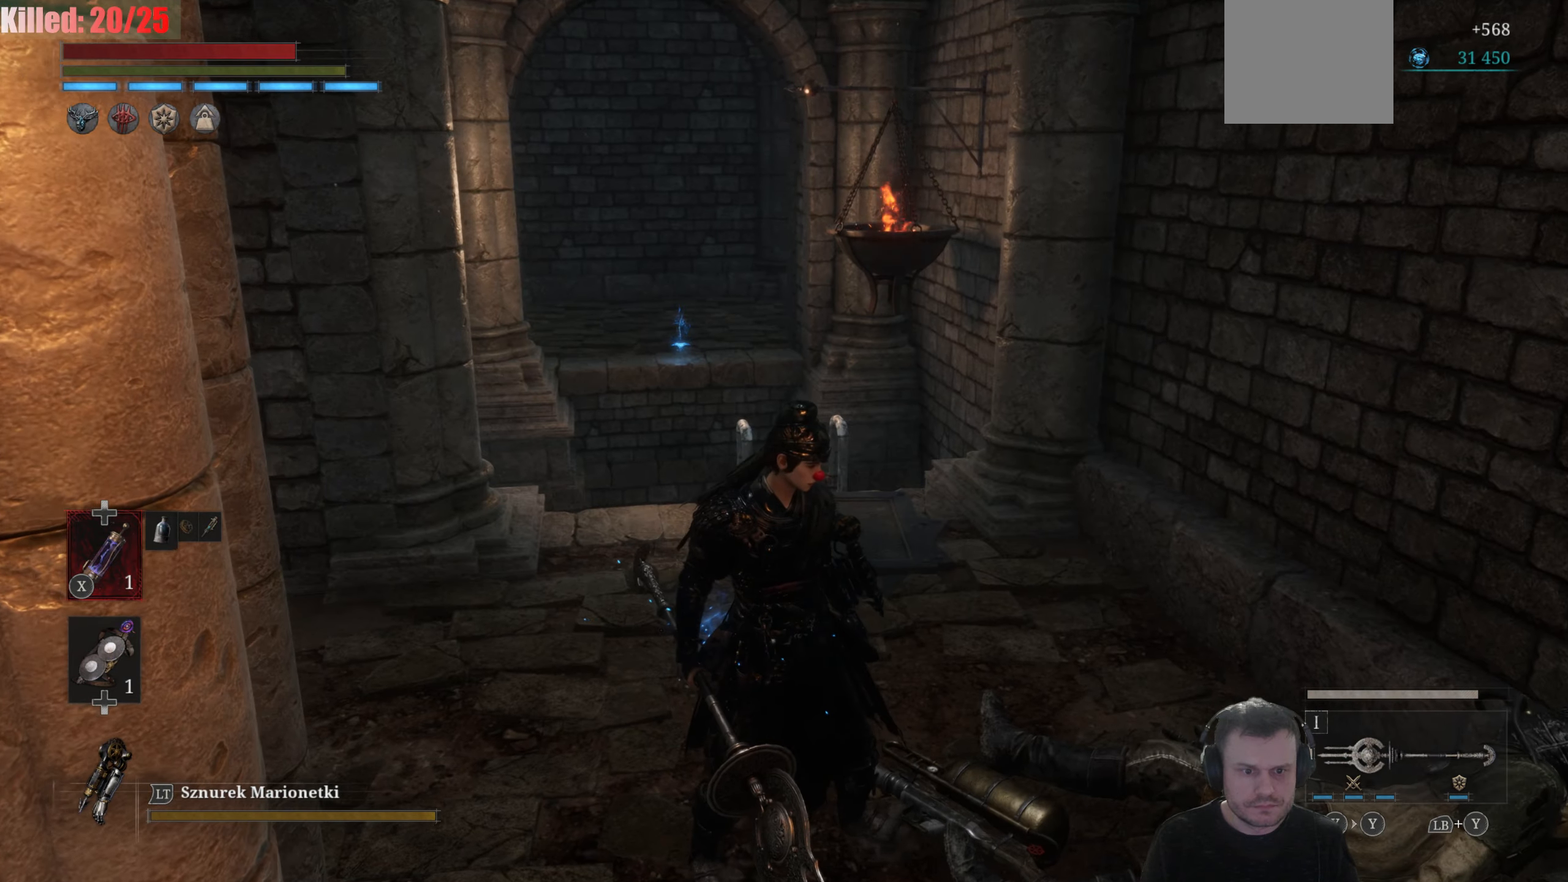
Gameplay with a controller (Xbox layout); each line is a JSON object with the inputs held at the frame after it. "events" lists button and stick changes between this image and that frame as [ms after this image, input, new state], when the widget could be followed in between.
{"buttons": [], "left_stick": "left", "right_stick": "up-left", "events": [[83, "right_stick", "left"], [133, "left_stick", "down-right"], [433, "left_stick", "down-left"], [466, "right_stick", "up-left"], [500, "left_stick", "left"]]}
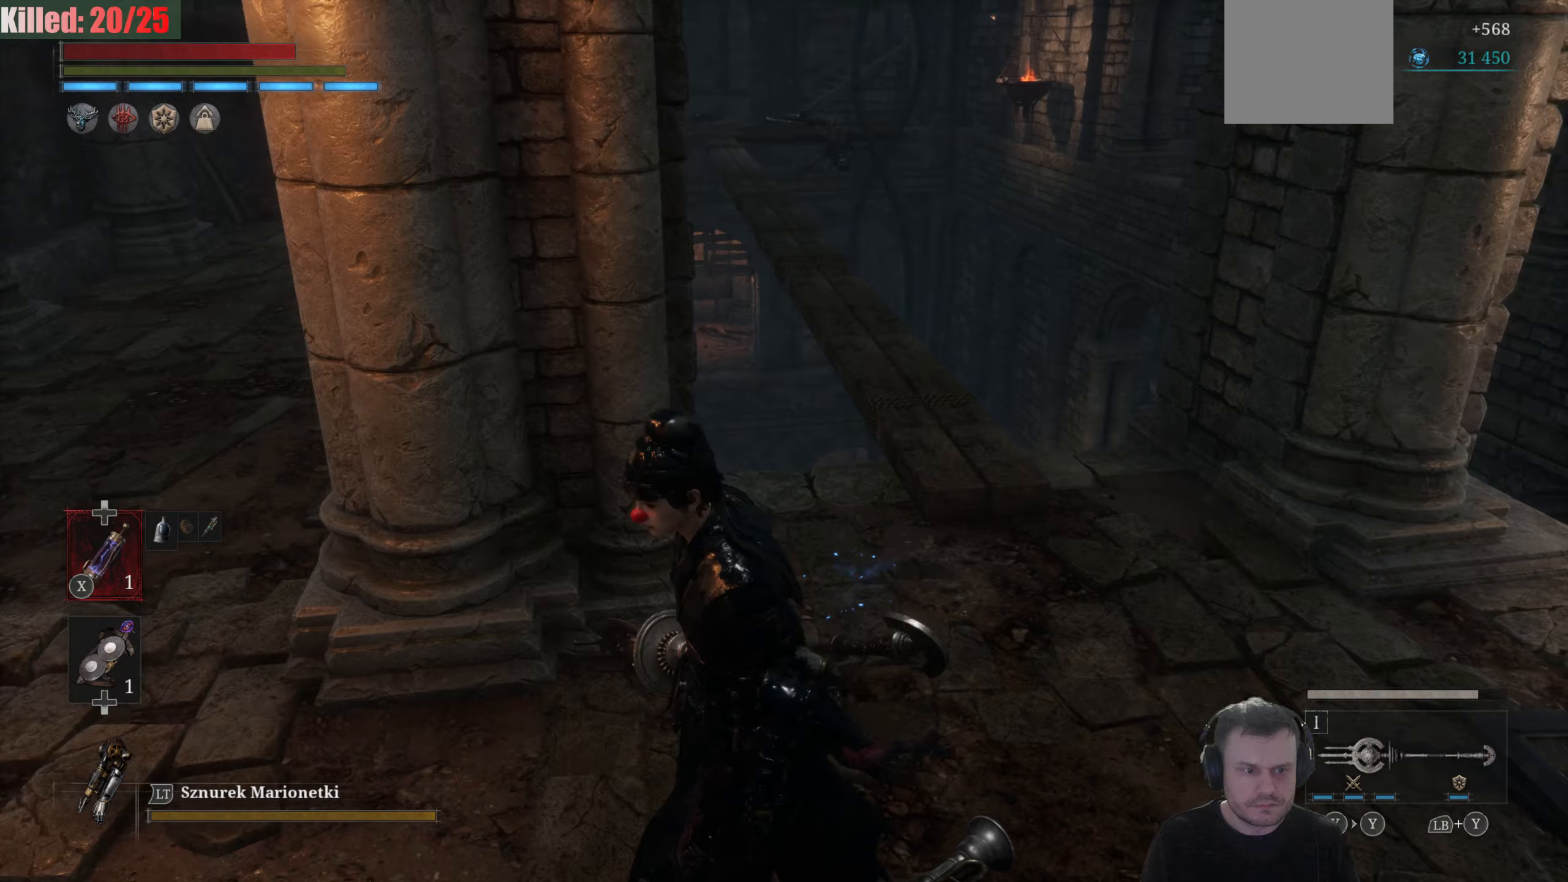
{"buttons": [], "left_stick": "up-left", "right_stick": "right", "events": [[250, "right_stick", "center"], [383, "left_stick", "up-left"], [417, "right_stick", "right"]]}
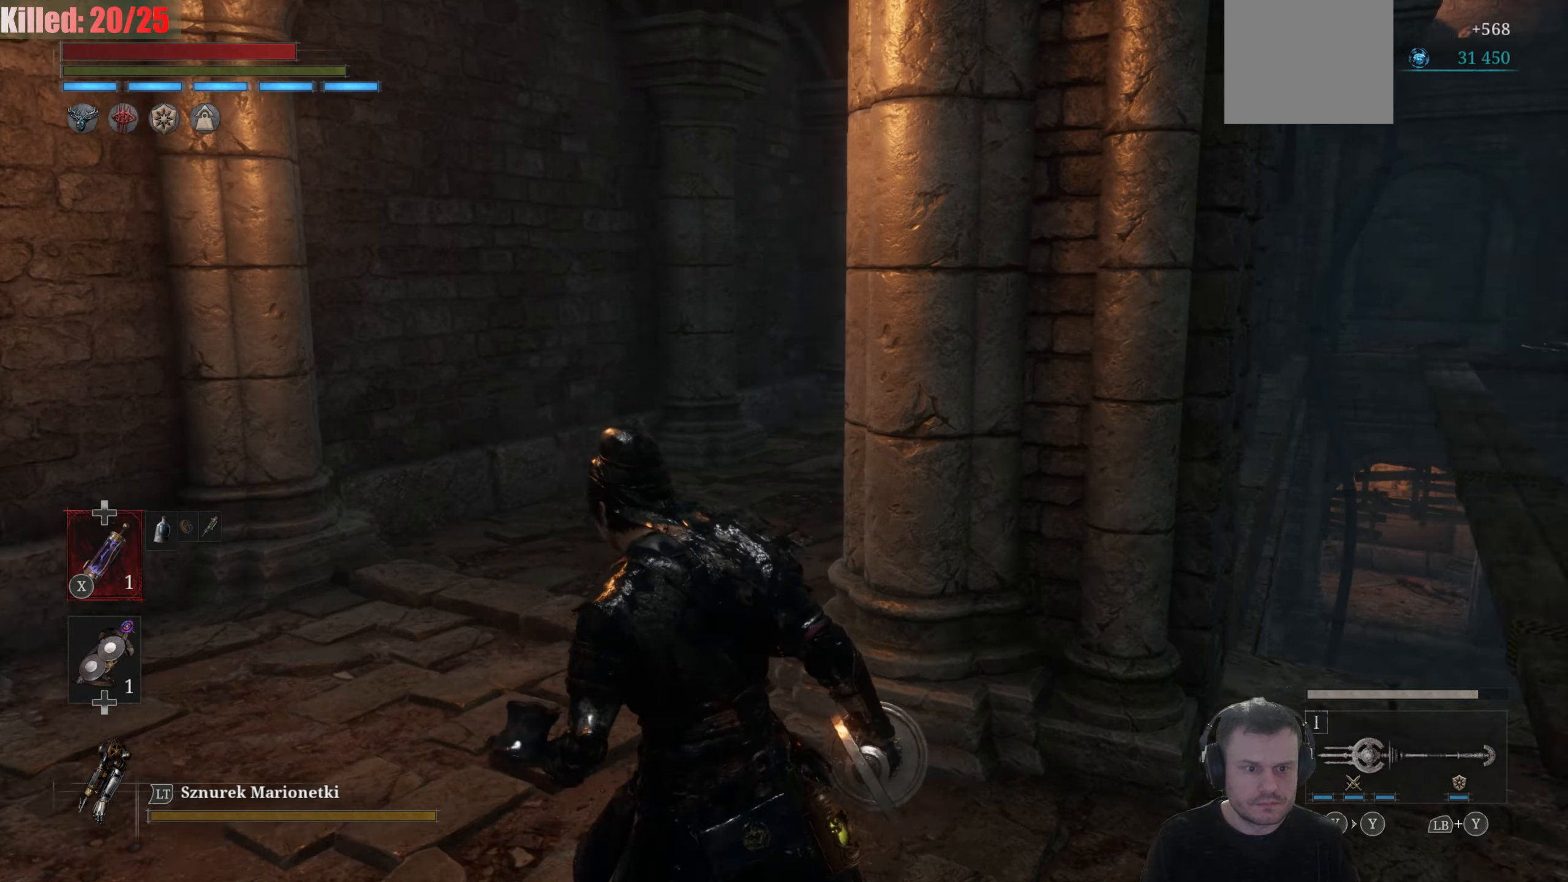
{"buttons": [], "left_stick": "left", "right_stick": "center", "events": [[217, "right_stick", "center"], [367, "left_stick", "center"], [483, "left_stick", "left"]]}
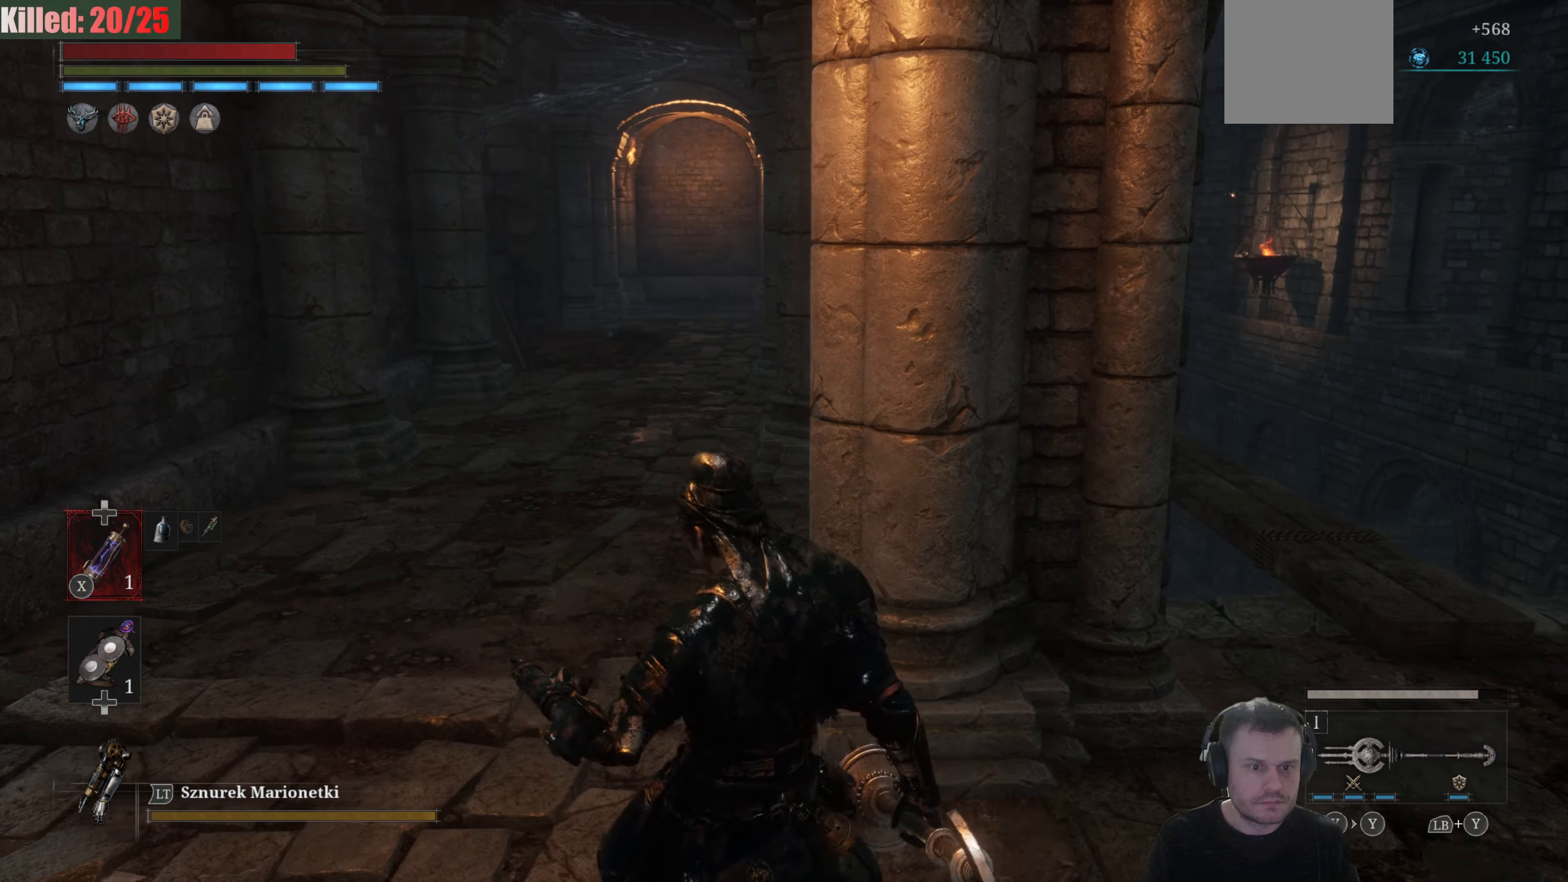
{"buttons": [], "left_stick": "up-right", "right_stick": "up", "events": [[300, "left_stick", "up-right"], [300, "right_stick", "right"], [450, "right_stick", "up"]]}
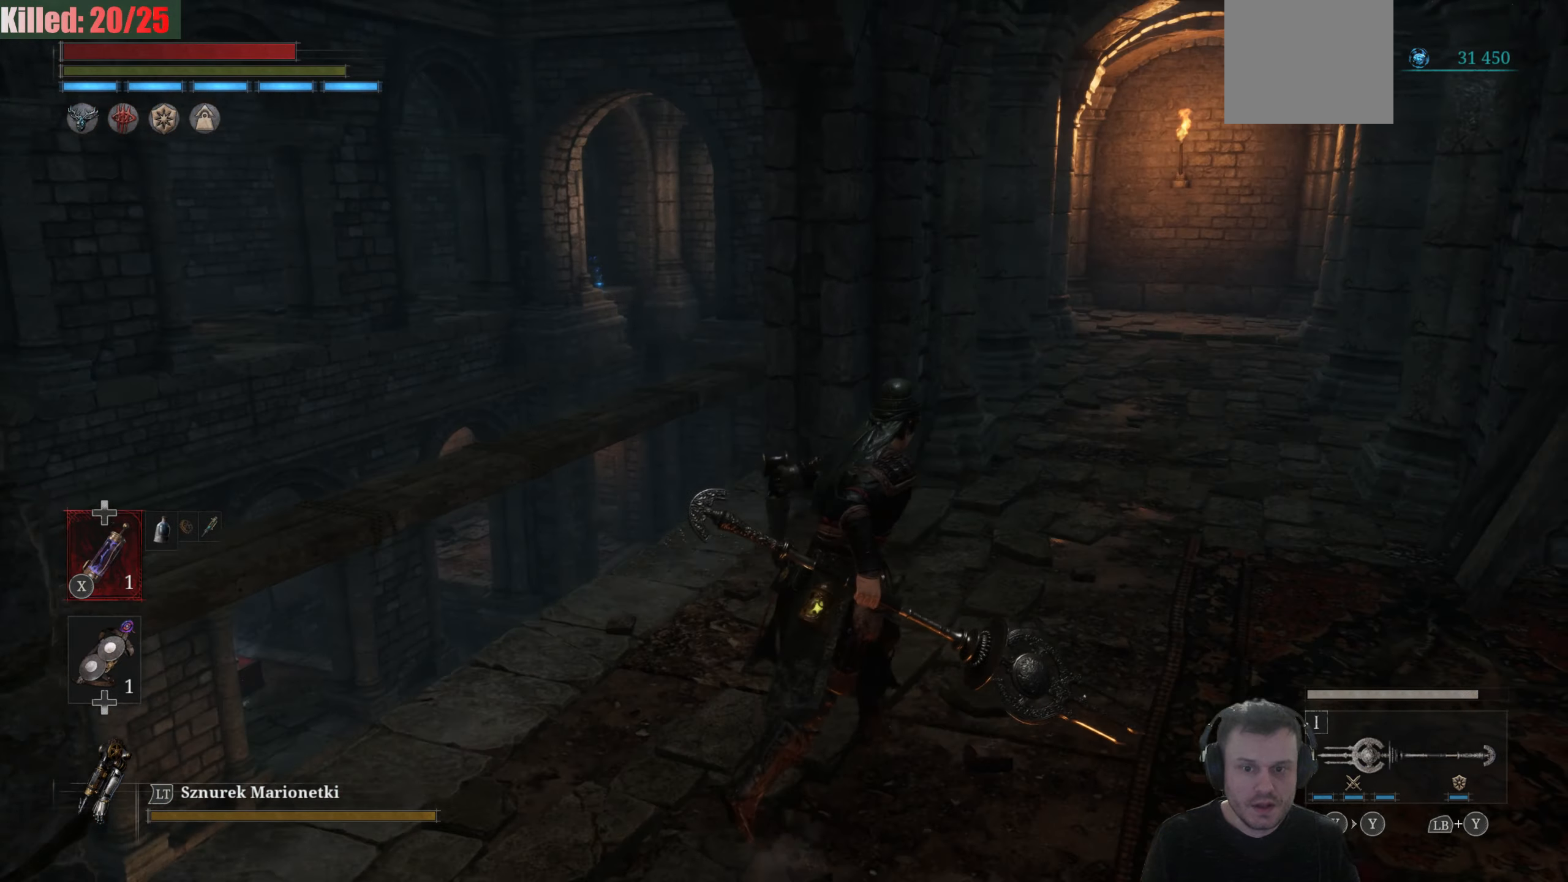
{"buttons": ["B"], "left_stick": "up", "right_stick": "center", "events": [[33, "right_stick", "center"], [167, "left_stick", "up"], [183, "B", "down"]]}
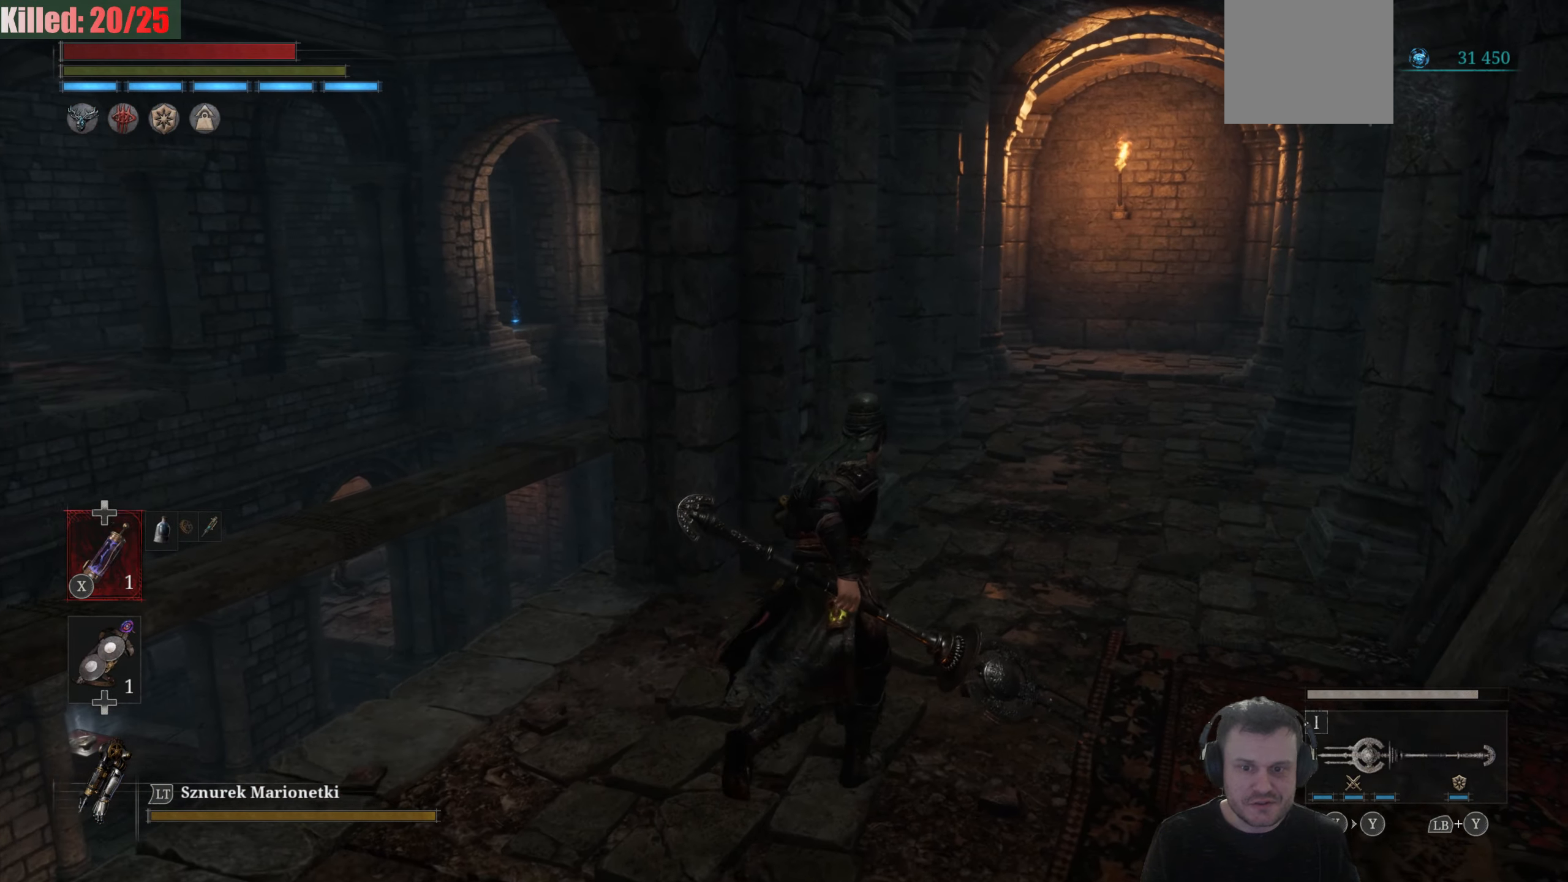
{"buttons": ["B"], "left_stick": "up", "right_stick": "center", "events": []}
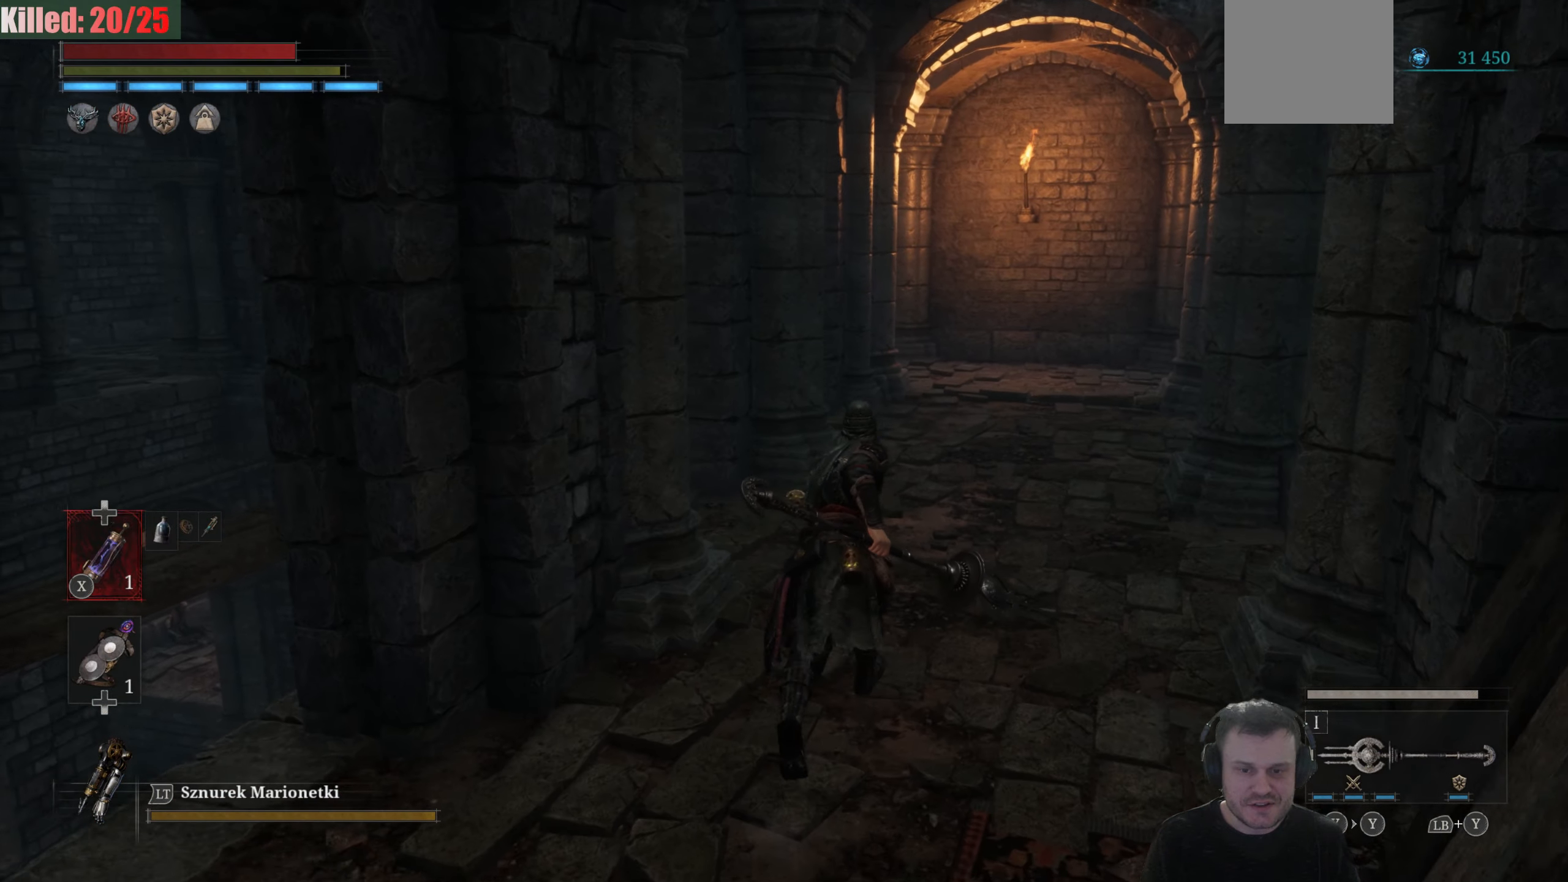
{"buttons": ["B"], "left_stick": "up", "right_stick": "center", "events": []}
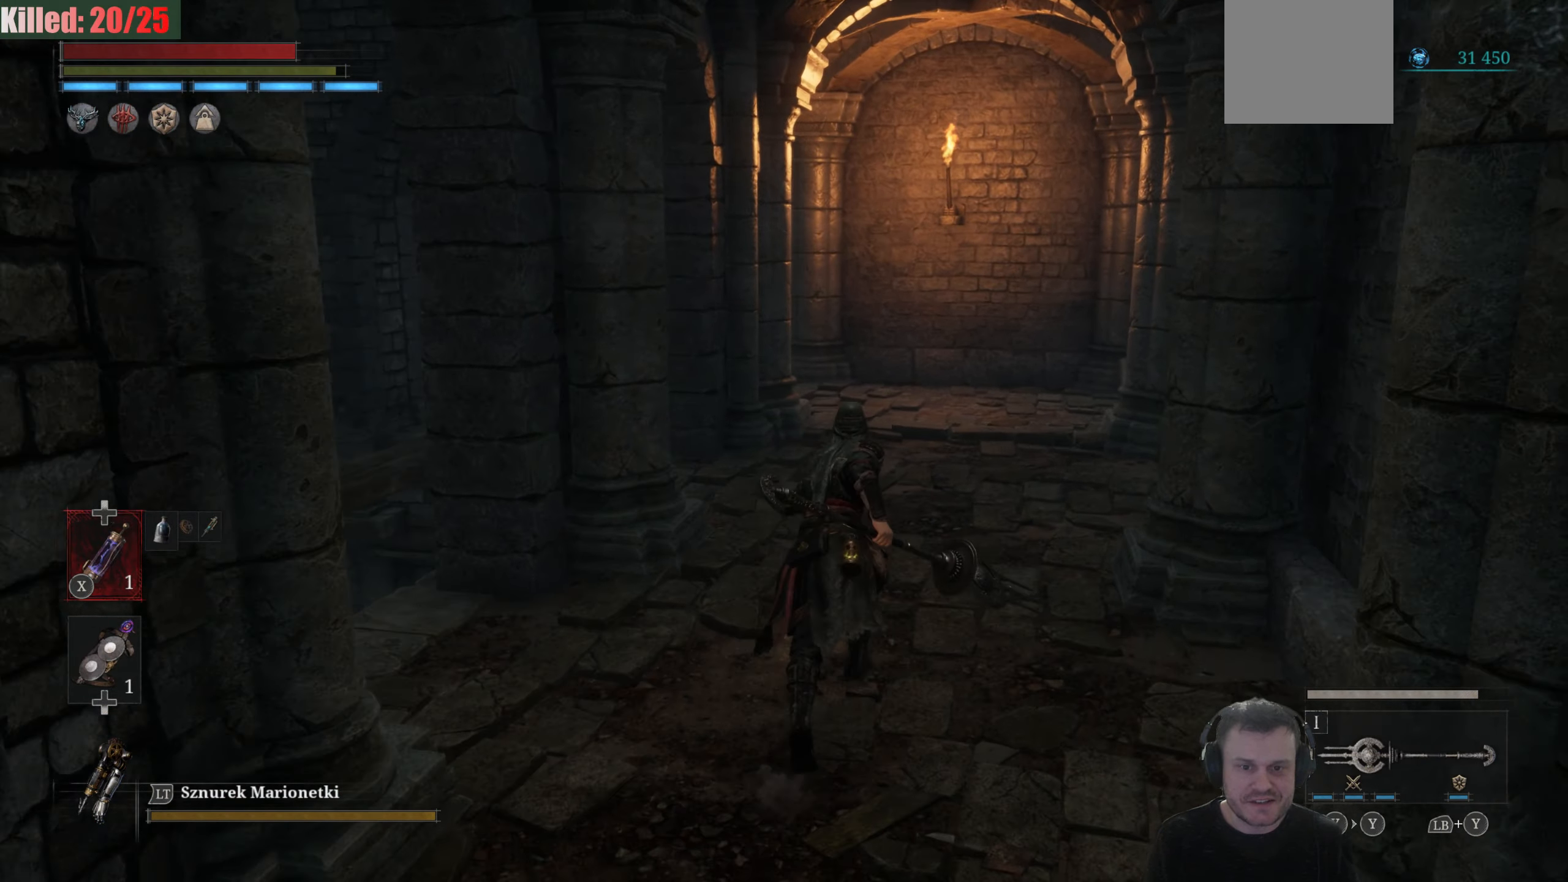
{"buttons": ["B"], "left_stick": "up", "right_stick": "center", "events": []}
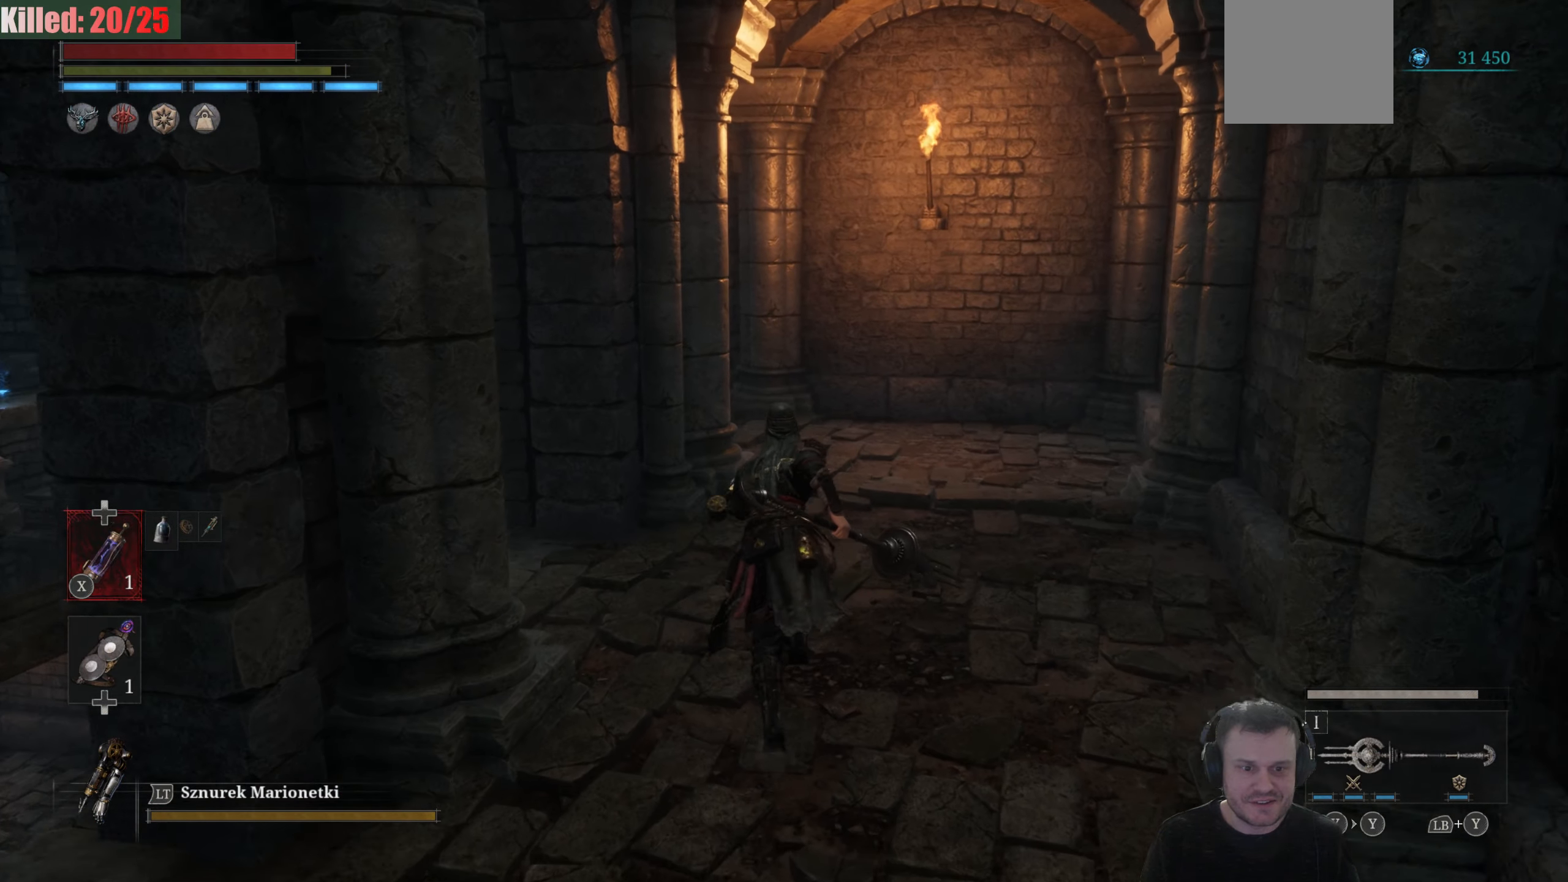
{"buttons": ["B"], "left_stick": "up", "right_stick": "center", "events": []}
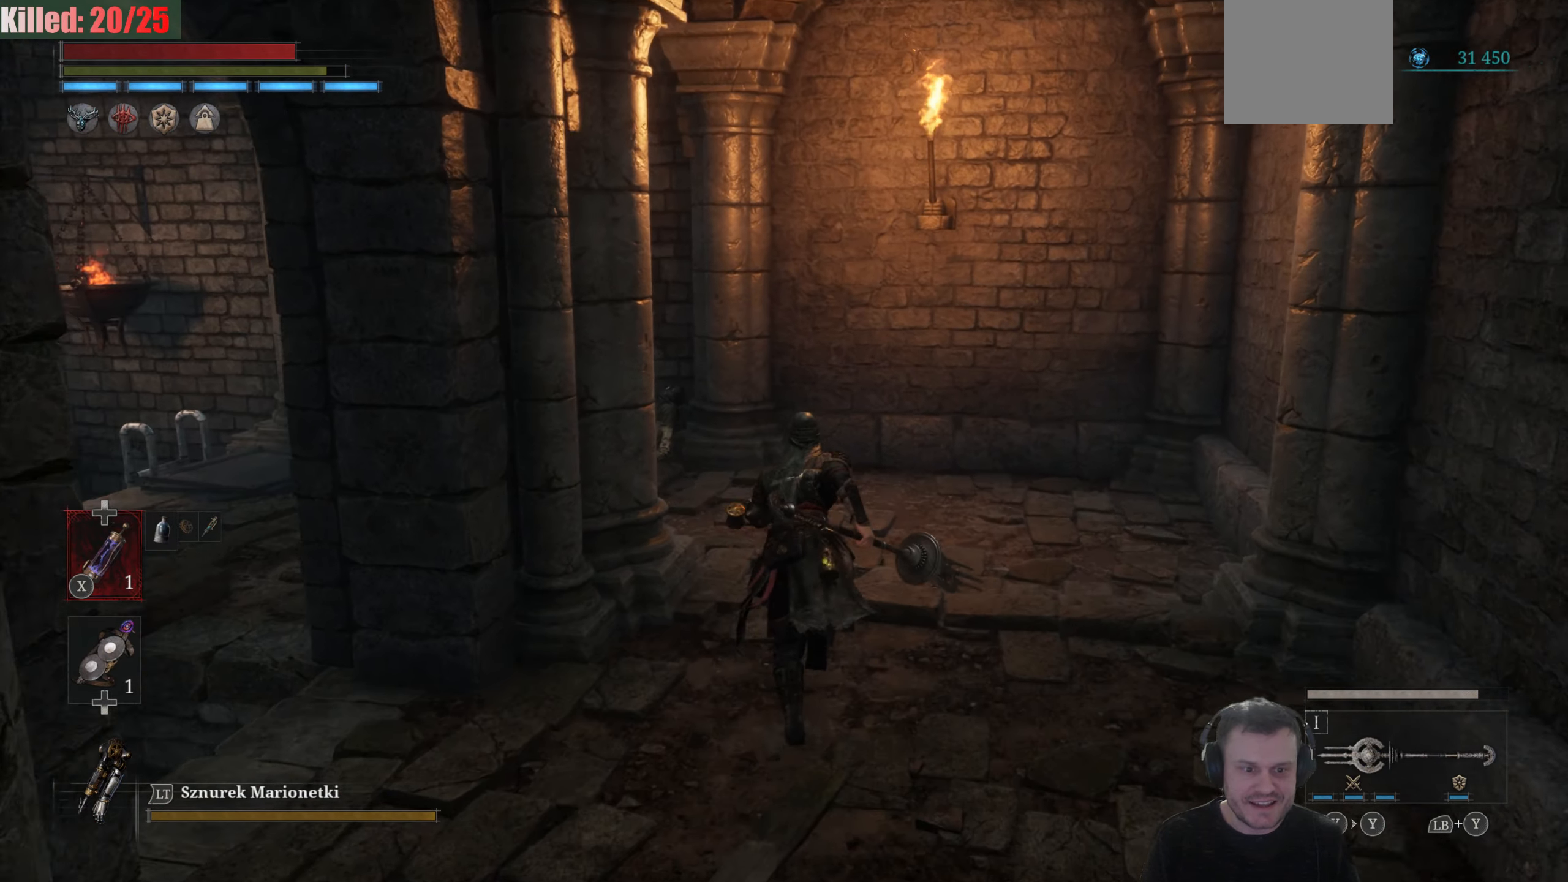
{"buttons": [], "left_stick": "up-right", "right_stick": "left", "events": [[17, "B", "up"], [100, "right_stick", "down-left"], [150, "right_stick", "left"], [300, "right_stick", "center"], [333, "left_stick", "up-right"], [450, "right_stick", "left"]]}
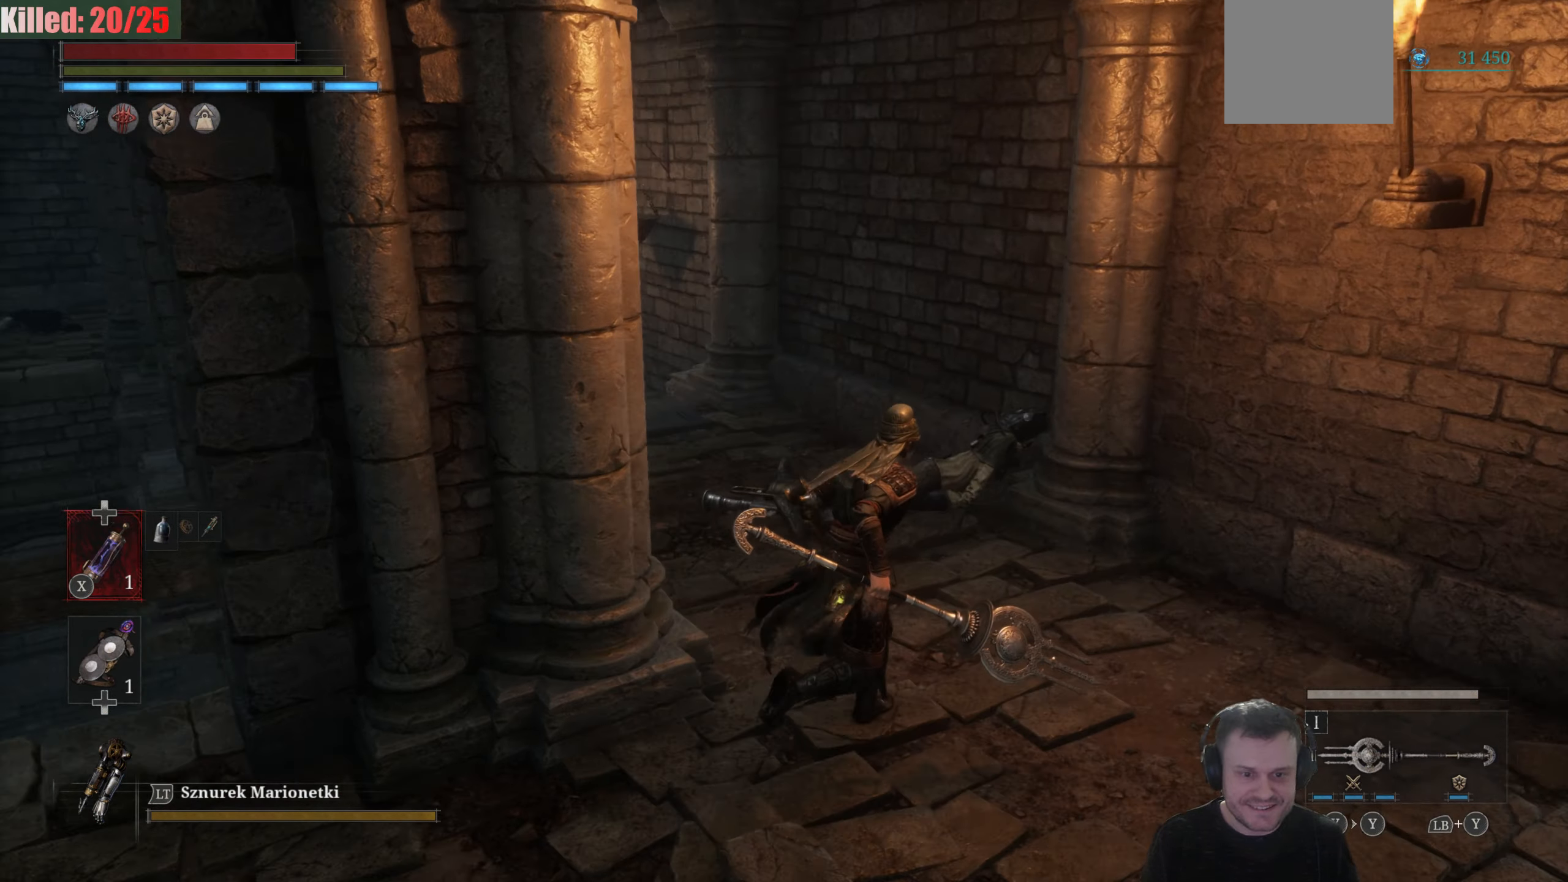
{"buttons": [], "left_stick": "up", "right_stick": "center", "events": [[183, "right_stick", "center"], [417, "left_stick", "up"]]}
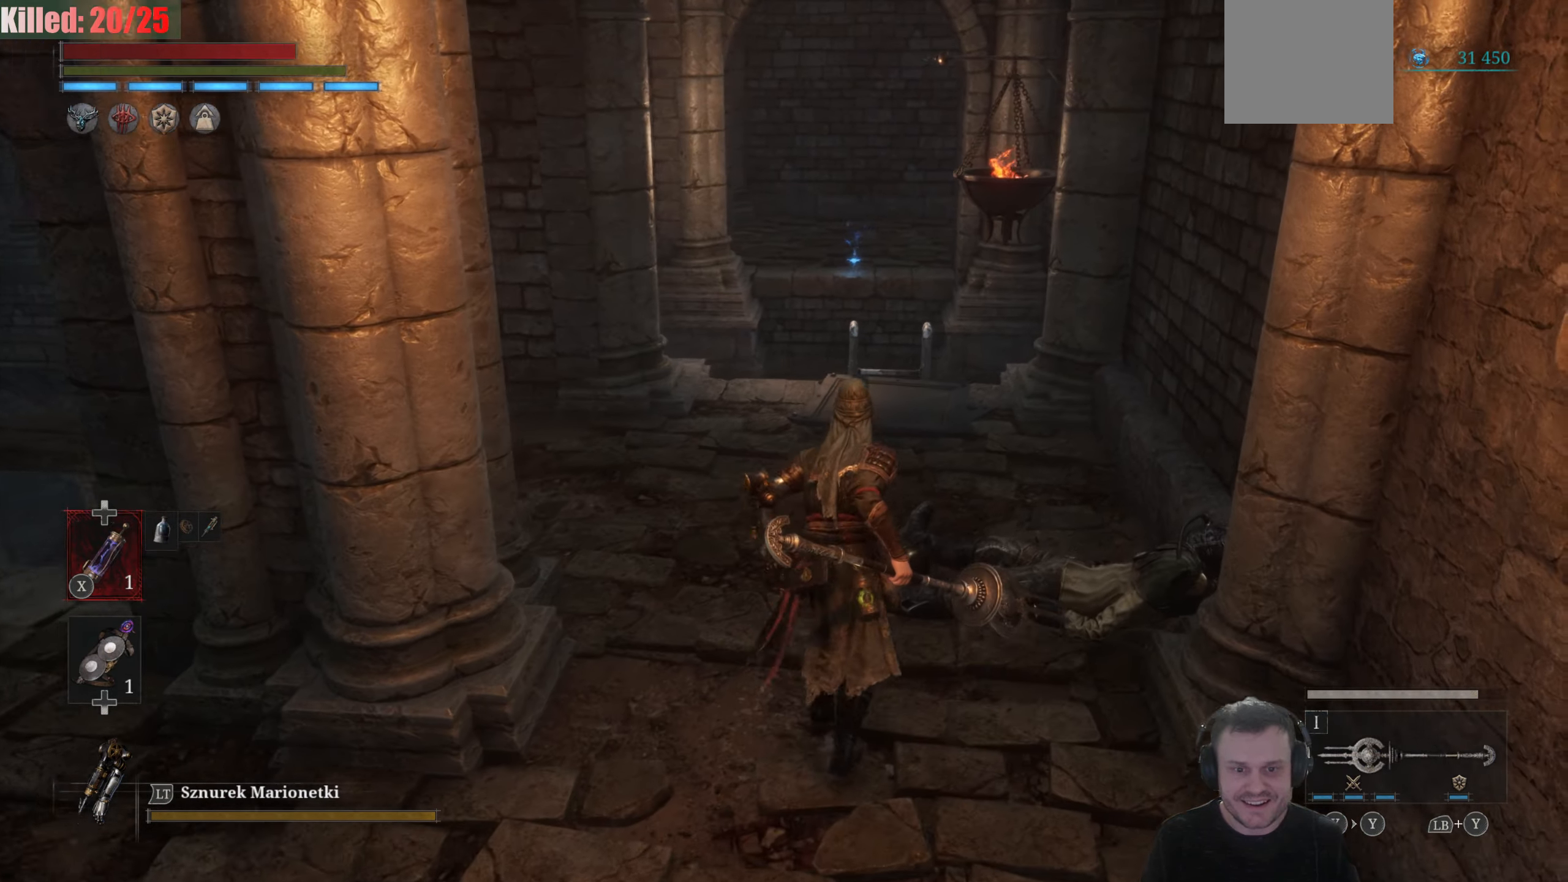
{"buttons": [], "left_stick": "up", "right_stick": "center", "events": []}
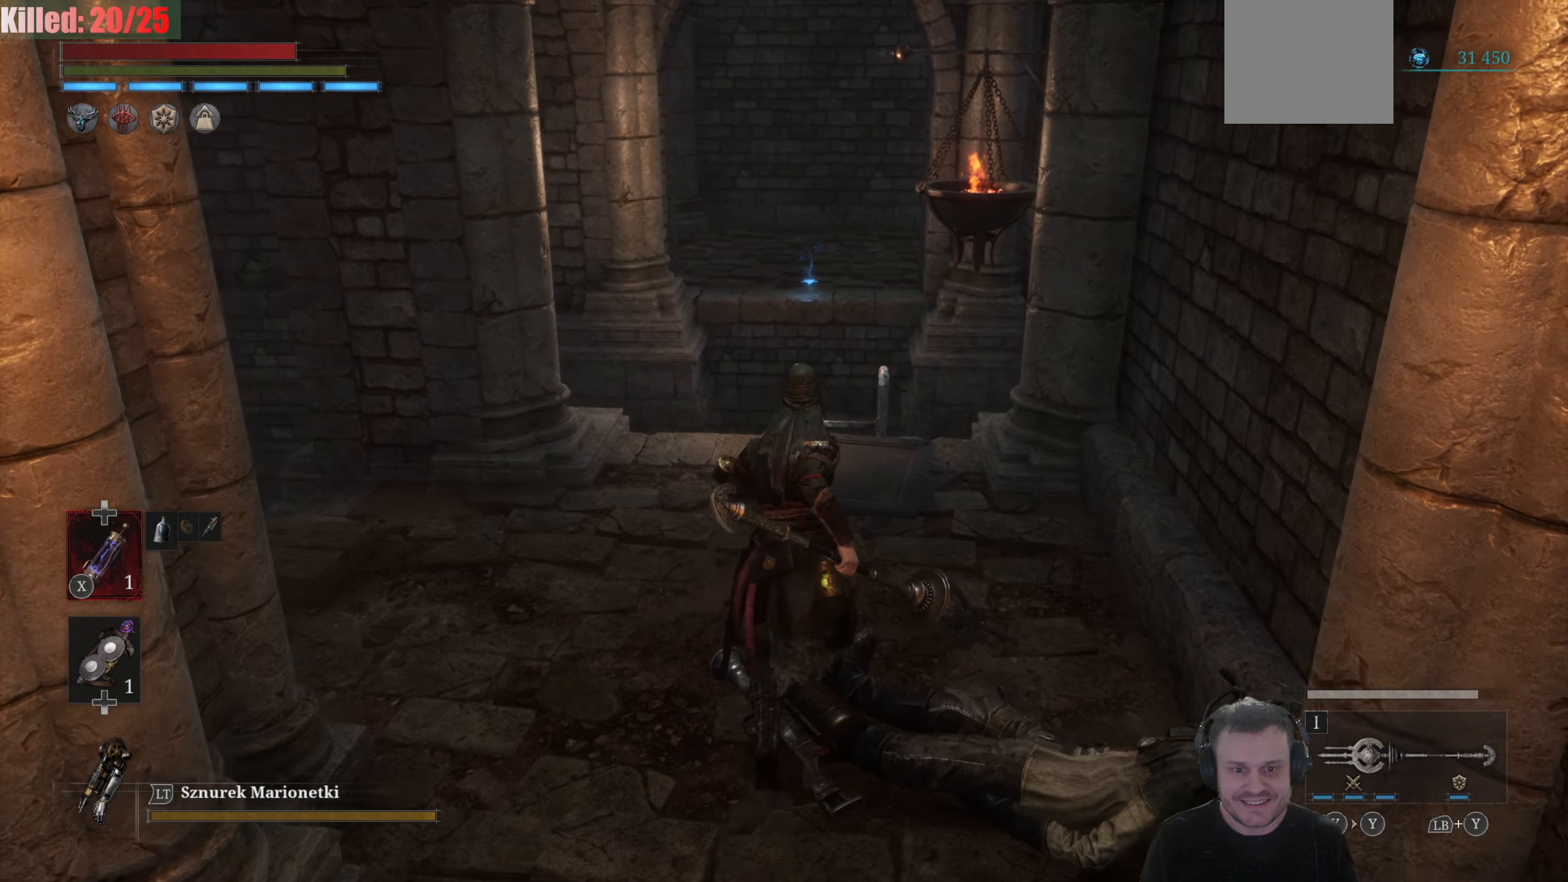
{"buttons": [], "left_stick": "up", "right_stick": "center", "events": []}
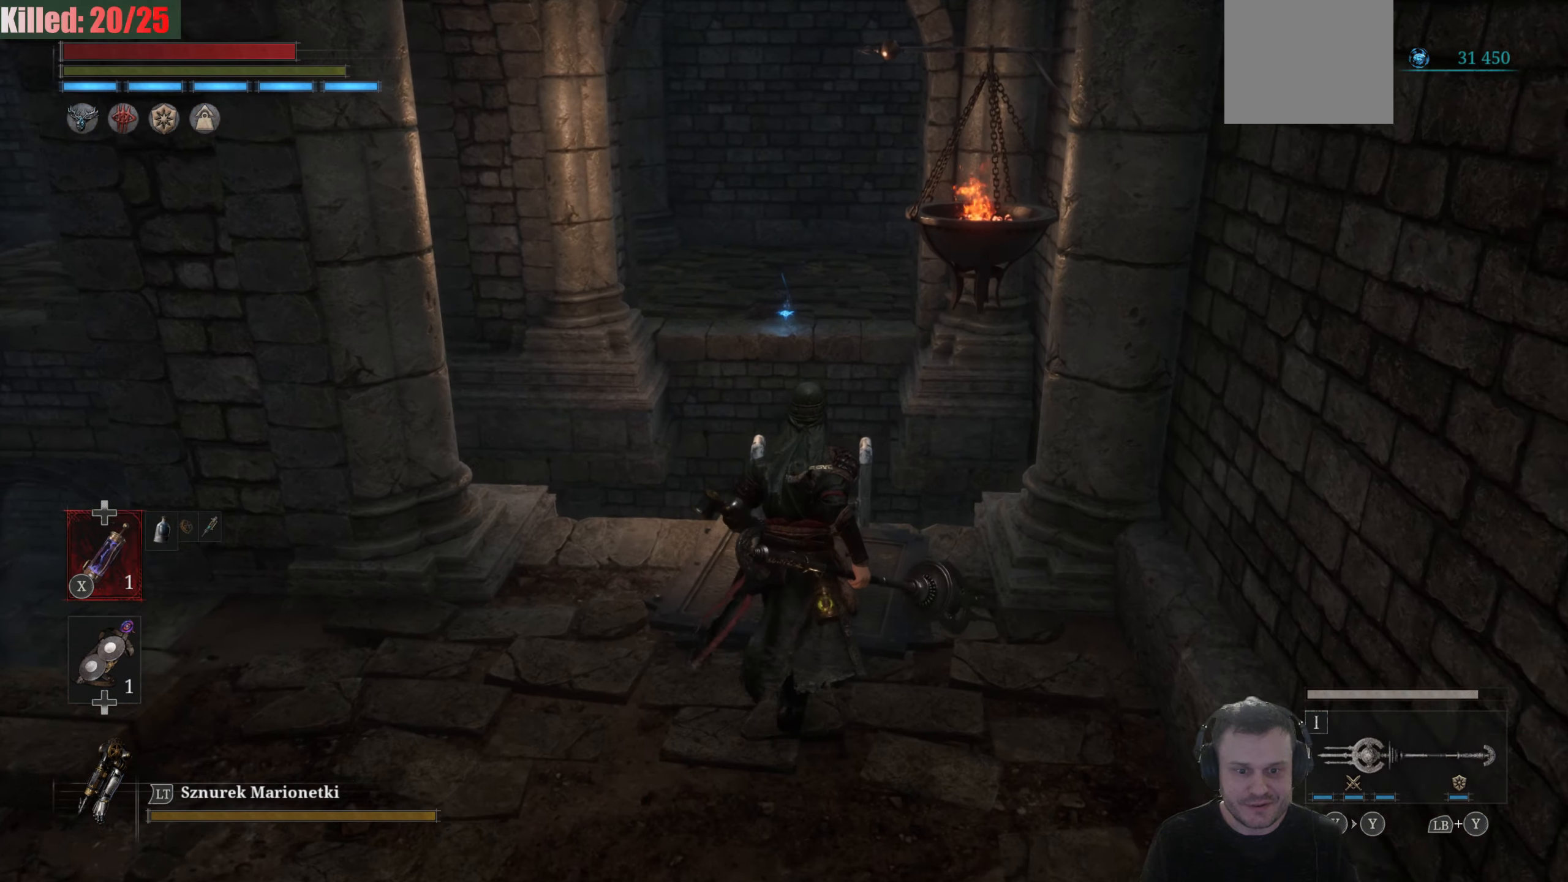
{"buttons": ["A"], "left_stick": "center", "right_stick": "center", "events": [[384, "A", "down"], [500, "left_stick", "center"]]}
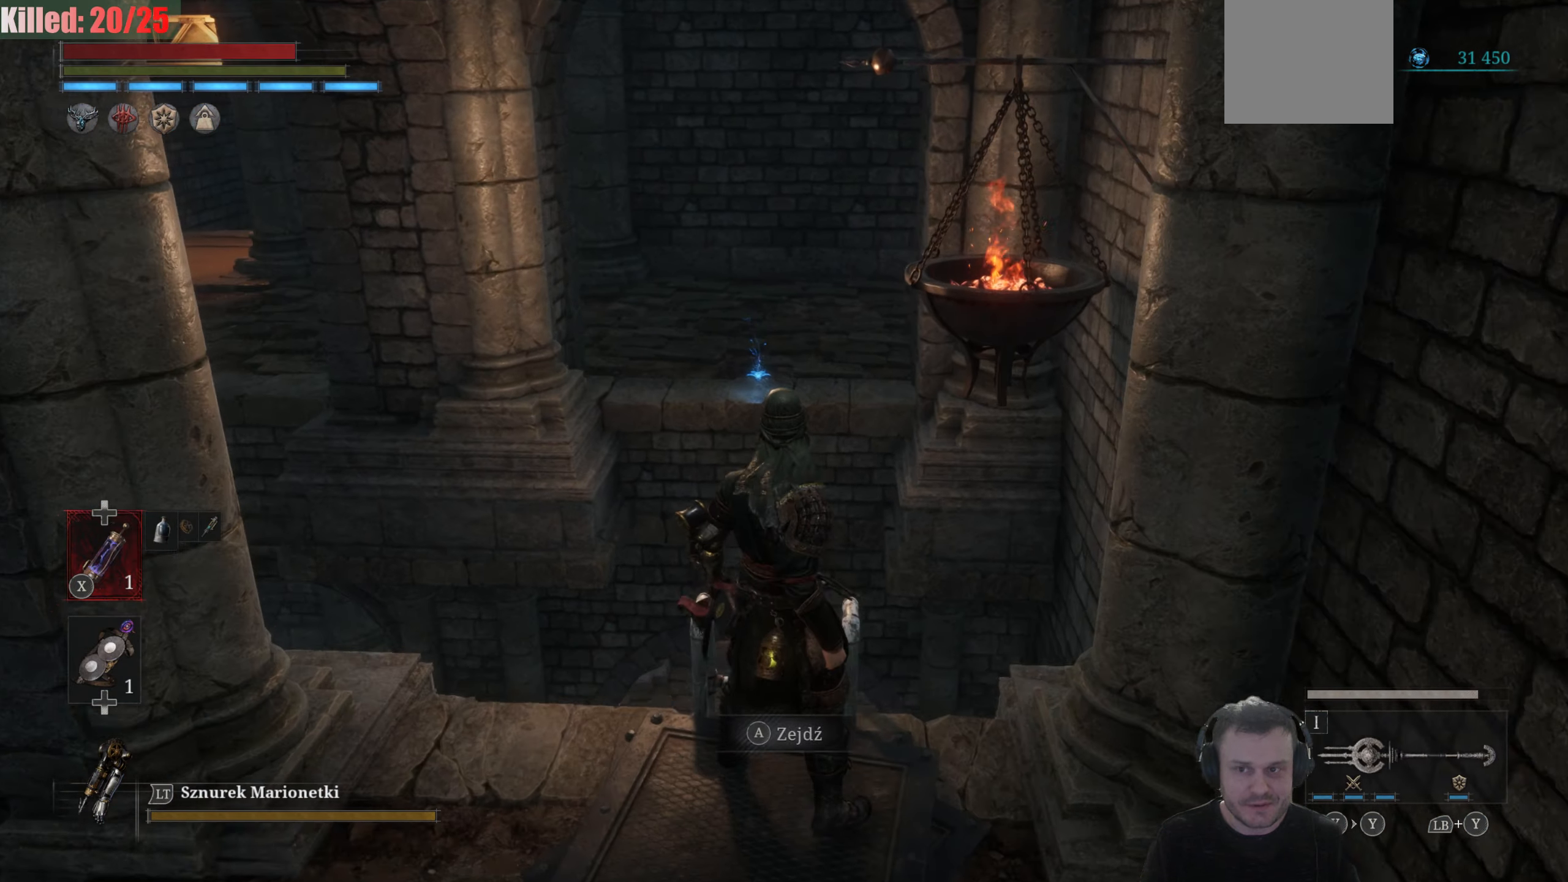
{"buttons": [], "left_stick": "center", "right_stick": "down-right", "events": [[34, "A", "up"], [300, "right_stick", "down-right"]]}
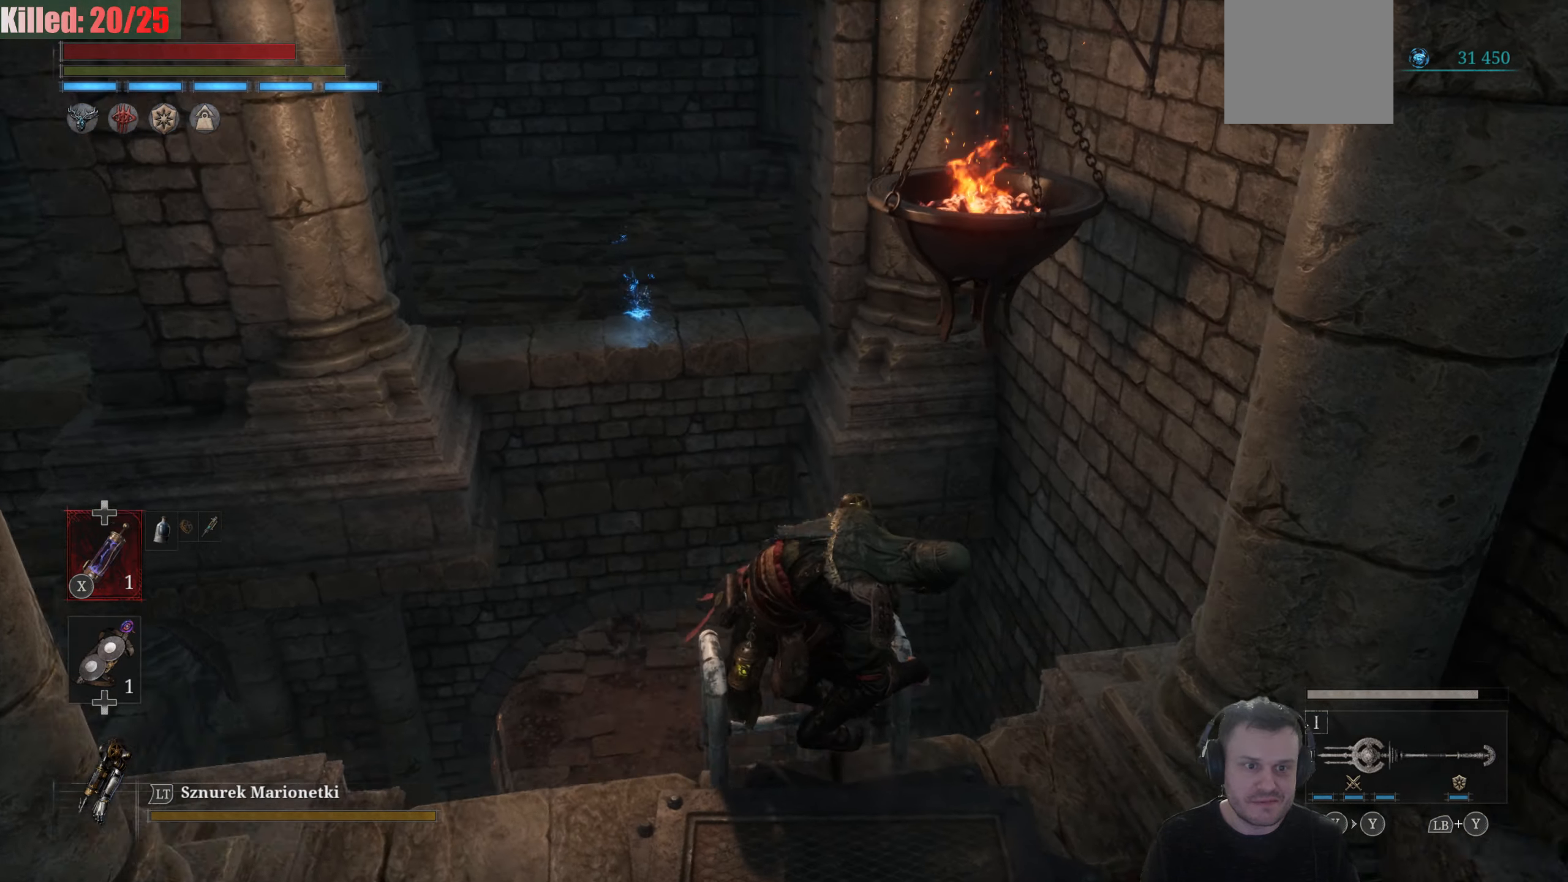
{"buttons": [], "left_stick": "down", "right_stick": "down-right", "events": [[134, "left_stick", "down"]]}
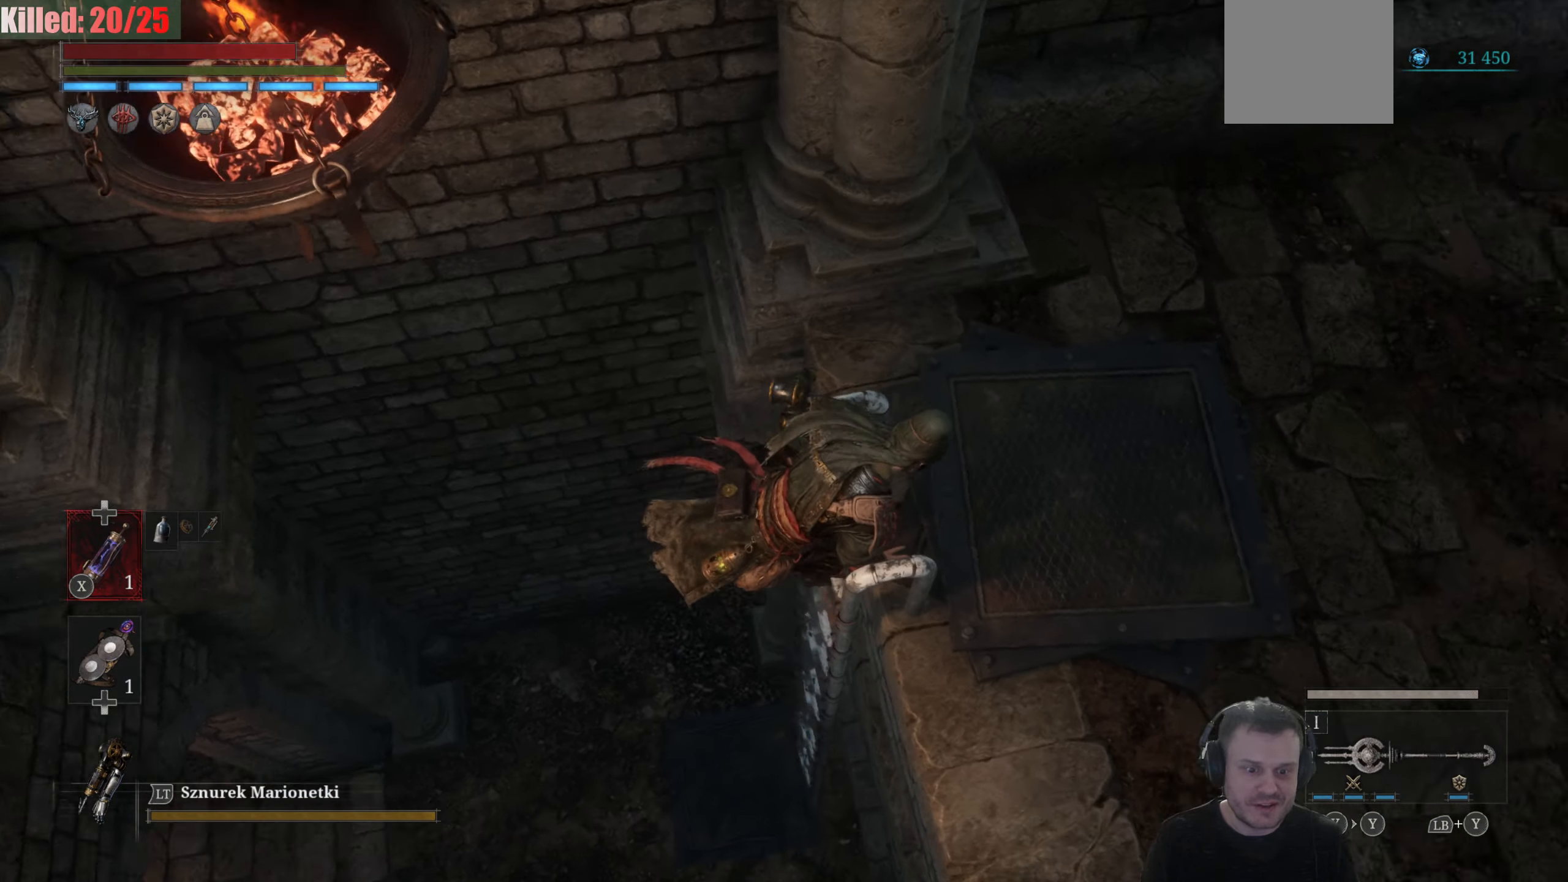
{"buttons": [], "left_stick": "down", "right_stick": "left", "events": [[317, "right_stick", "left"]]}
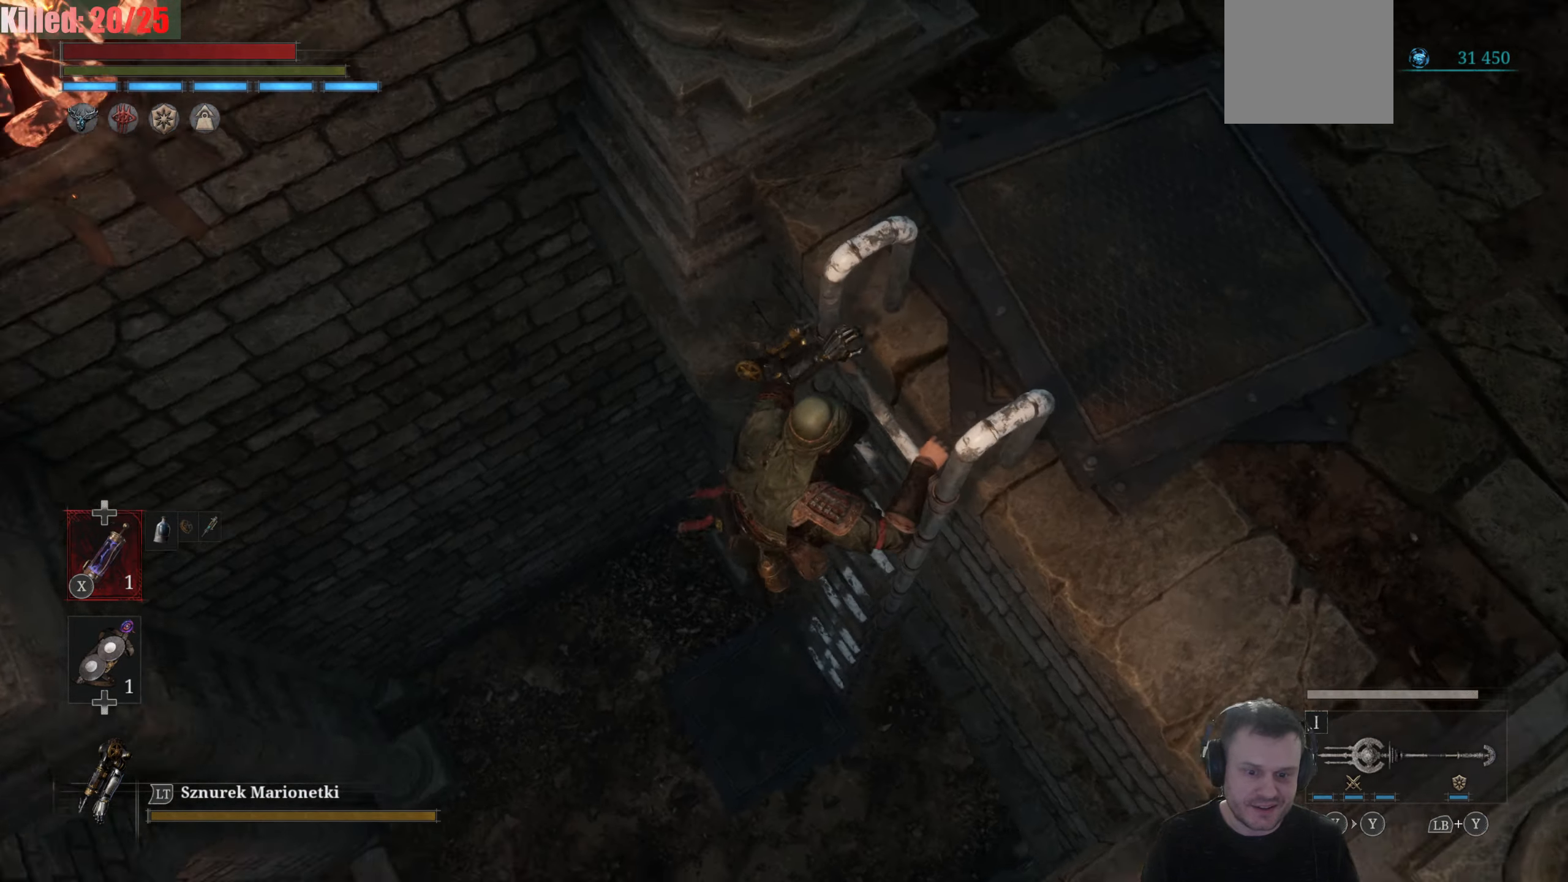
{"buttons": [], "left_stick": "down", "right_stick": "up-left", "events": [[367, "right_stick", "up-left"]]}
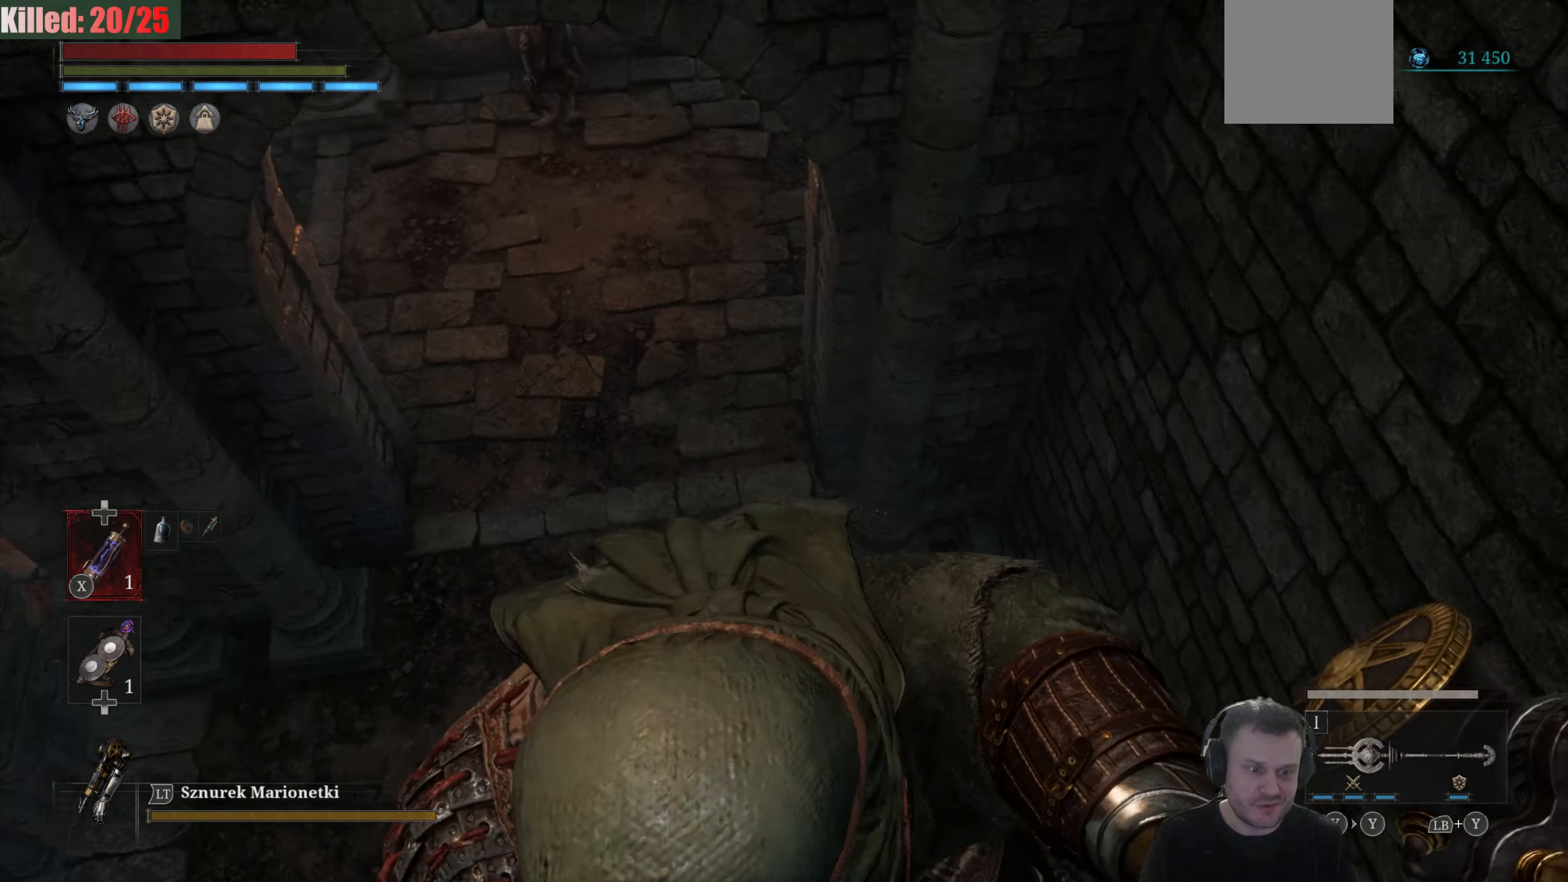
{"buttons": [], "left_stick": "center", "right_stick": "up-left", "events": [[50, "left_stick", "center"]]}
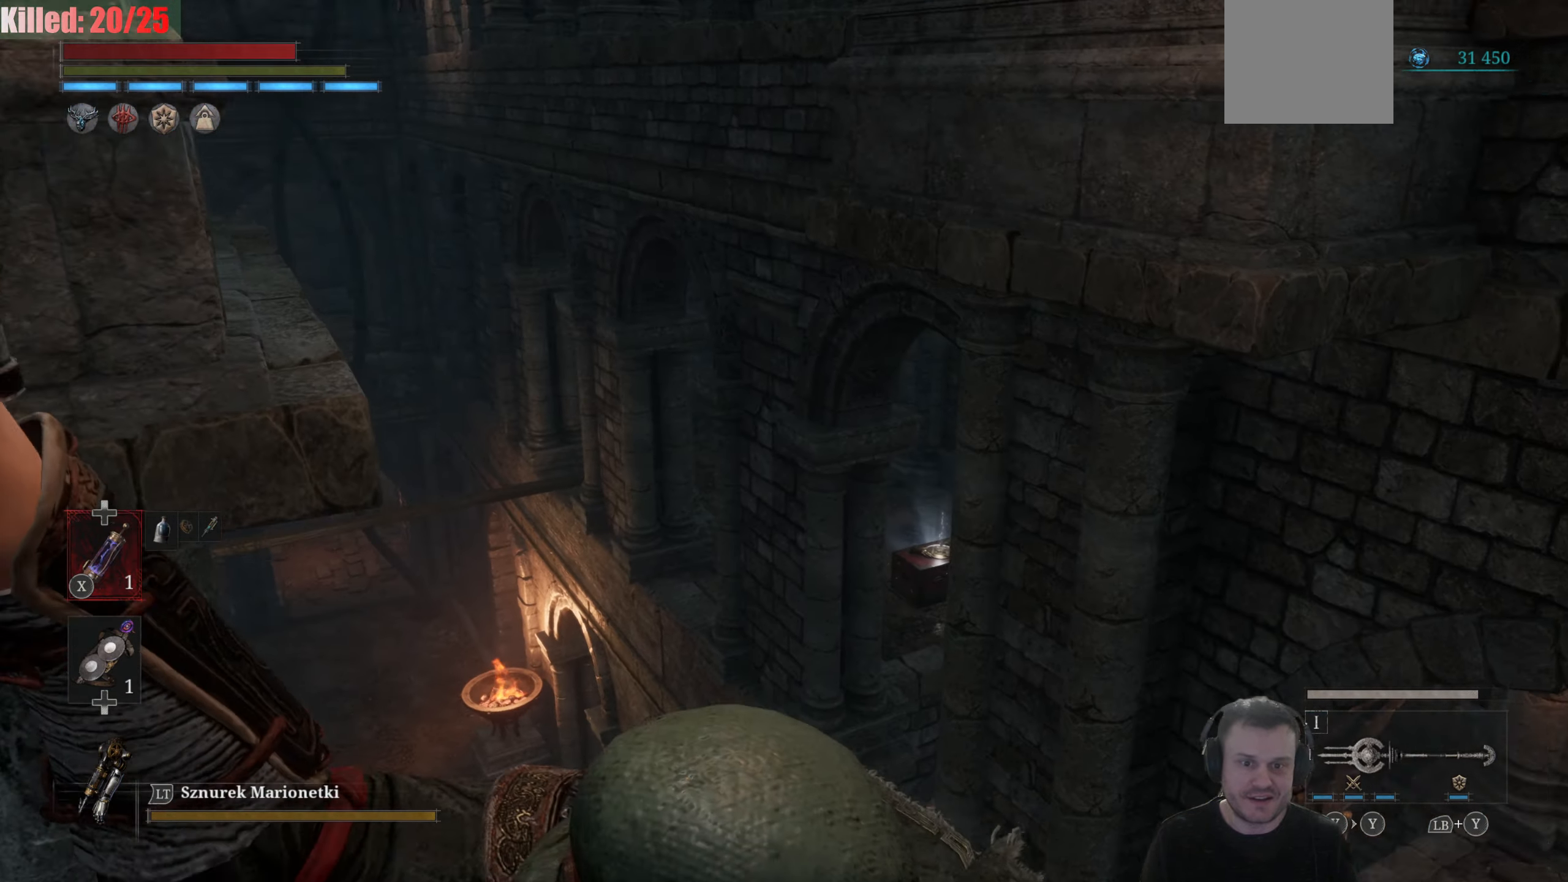
{"buttons": [], "left_stick": "center", "right_stick": "right", "events": [[84, "right_stick", "up"], [334, "right_stick", "right"]]}
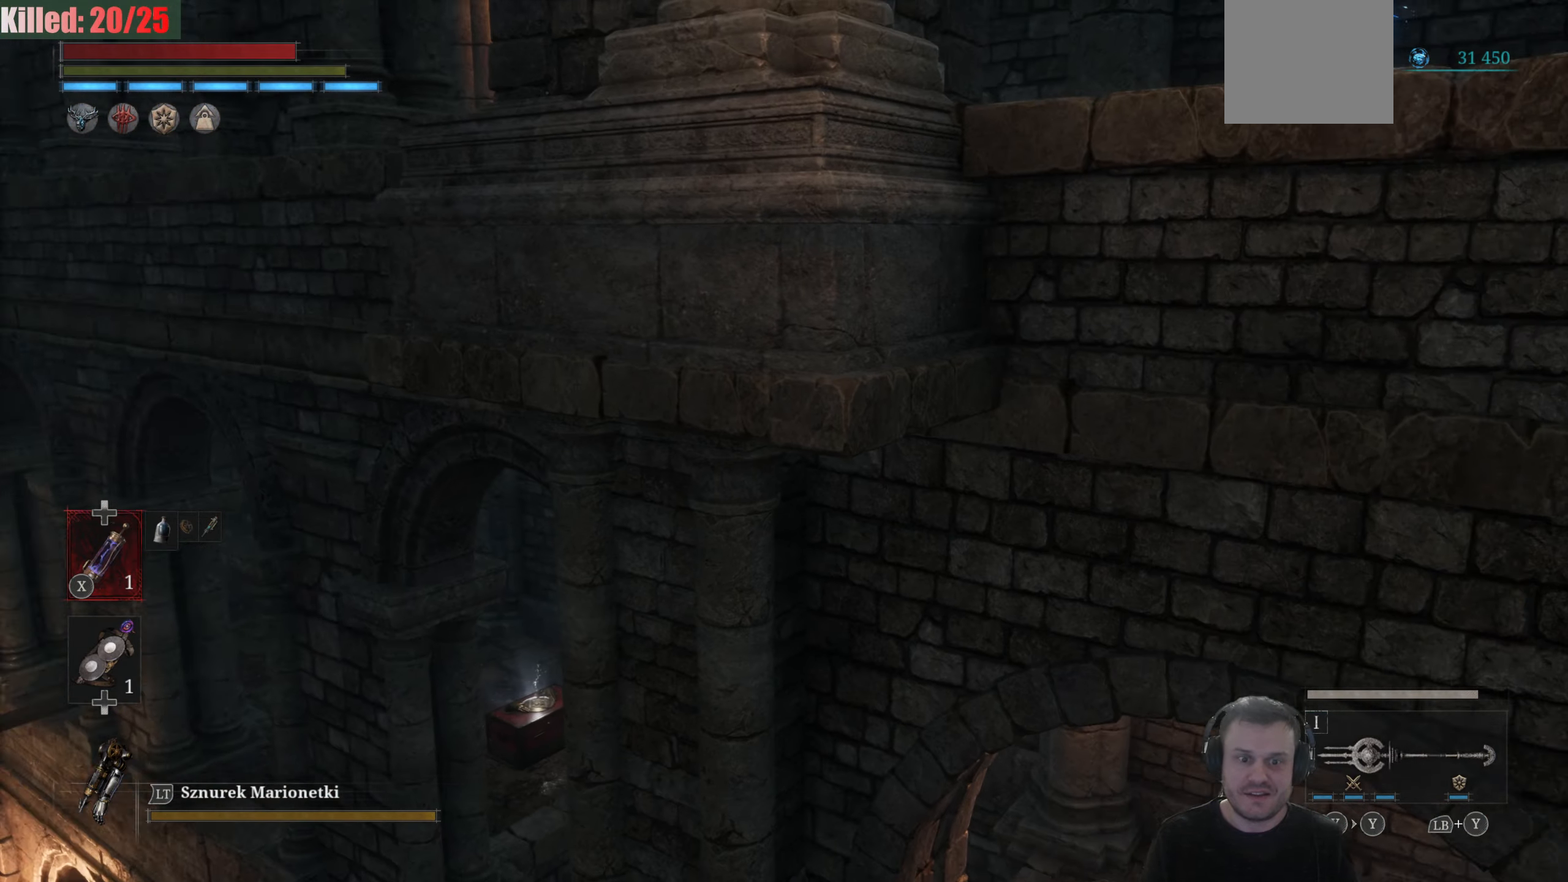
{"buttons": [], "left_stick": "center", "right_stick": "center", "events": [[34, "right_stick", "center"], [317, "right_stick", "up-right"], [500, "right_stick", "center"]]}
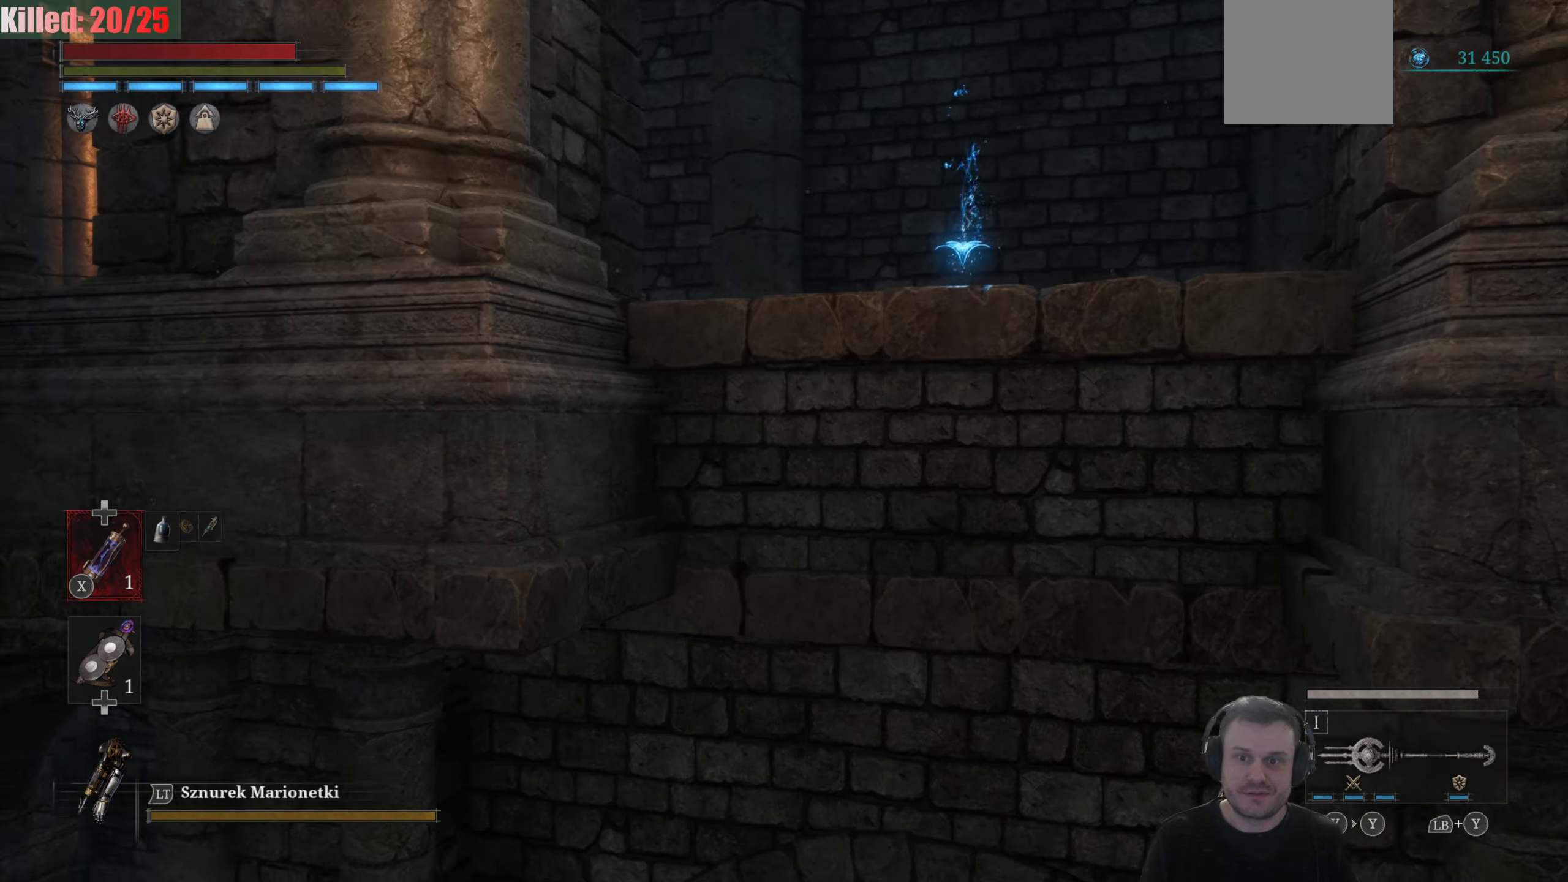
{"buttons": [], "left_stick": "down", "right_stick": "down-left", "events": [[300, "left_stick", "down"], [366, "right_stick", "down-left"]]}
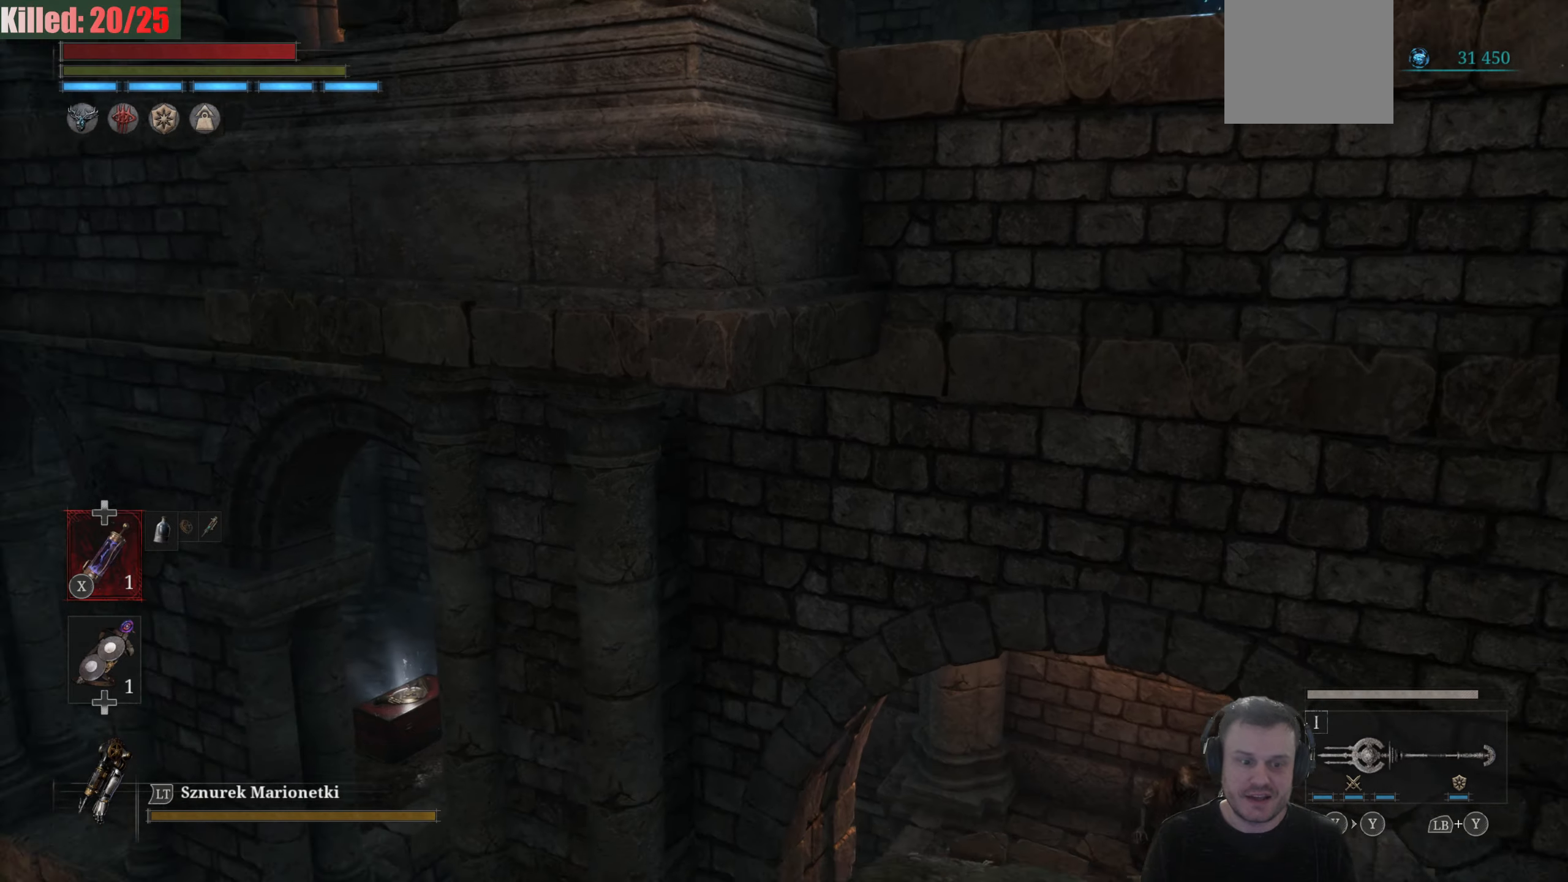
{"buttons": [], "left_stick": "down", "right_stick": "center", "events": [[300, "right_stick", "center"]]}
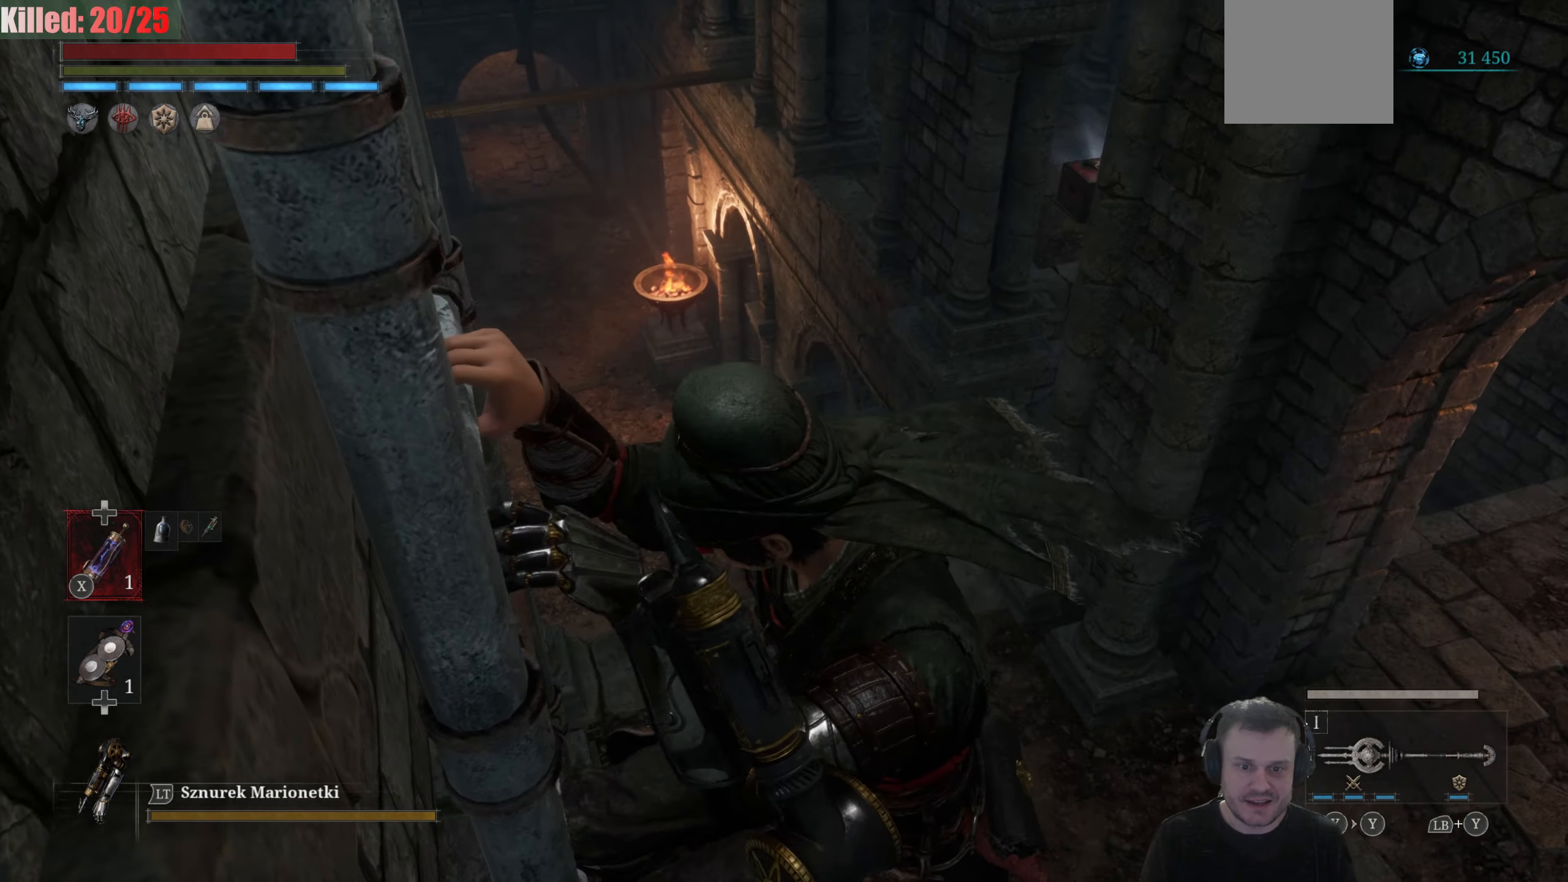
{"buttons": ["B"], "left_stick": "down", "right_stick": "center", "events": [[83, "B", "down"]]}
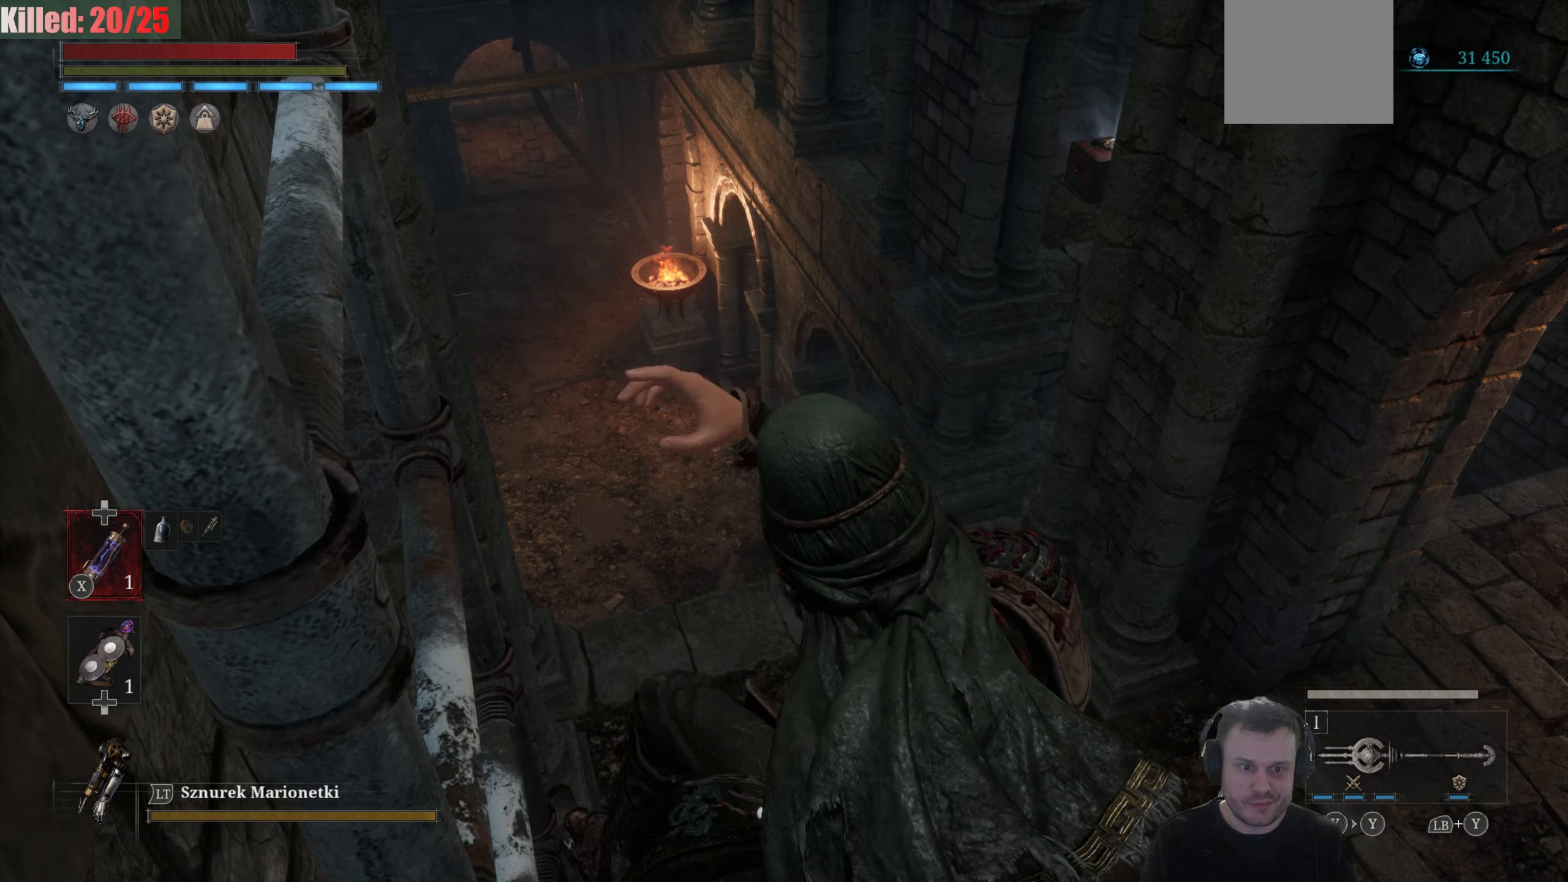
{"buttons": ["B"], "left_stick": "down", "right_stick": "center", "events": []}
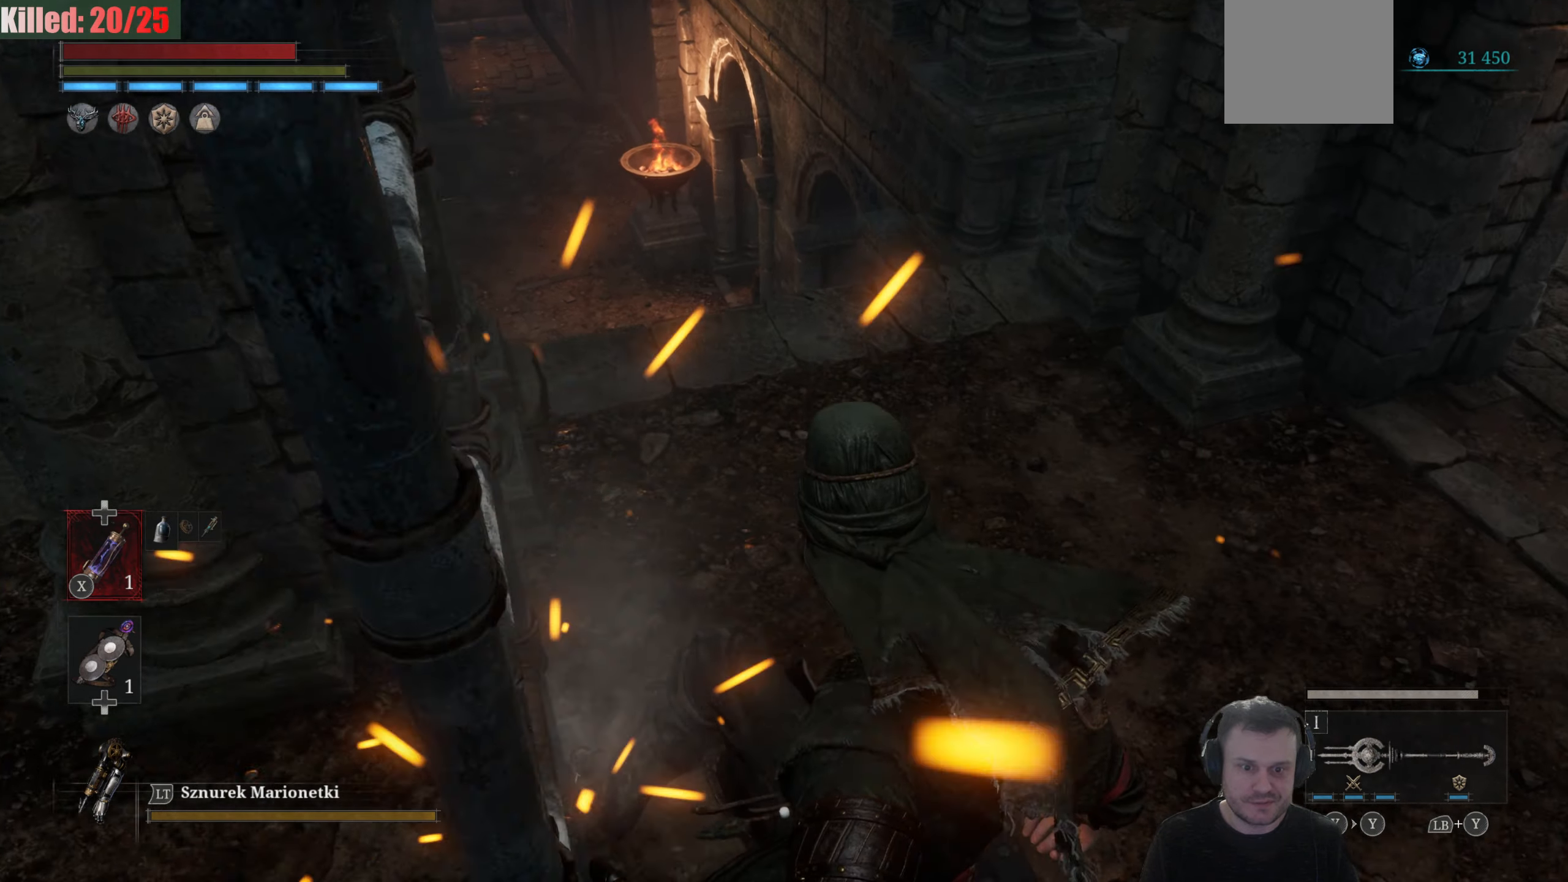
{"buttons": [], "left_stick": "down", "right_stick": "up-left", "events": [[100, "B", "up"], [250, "right_stick", "left"], [483, "right_stick", "up-left"]]}
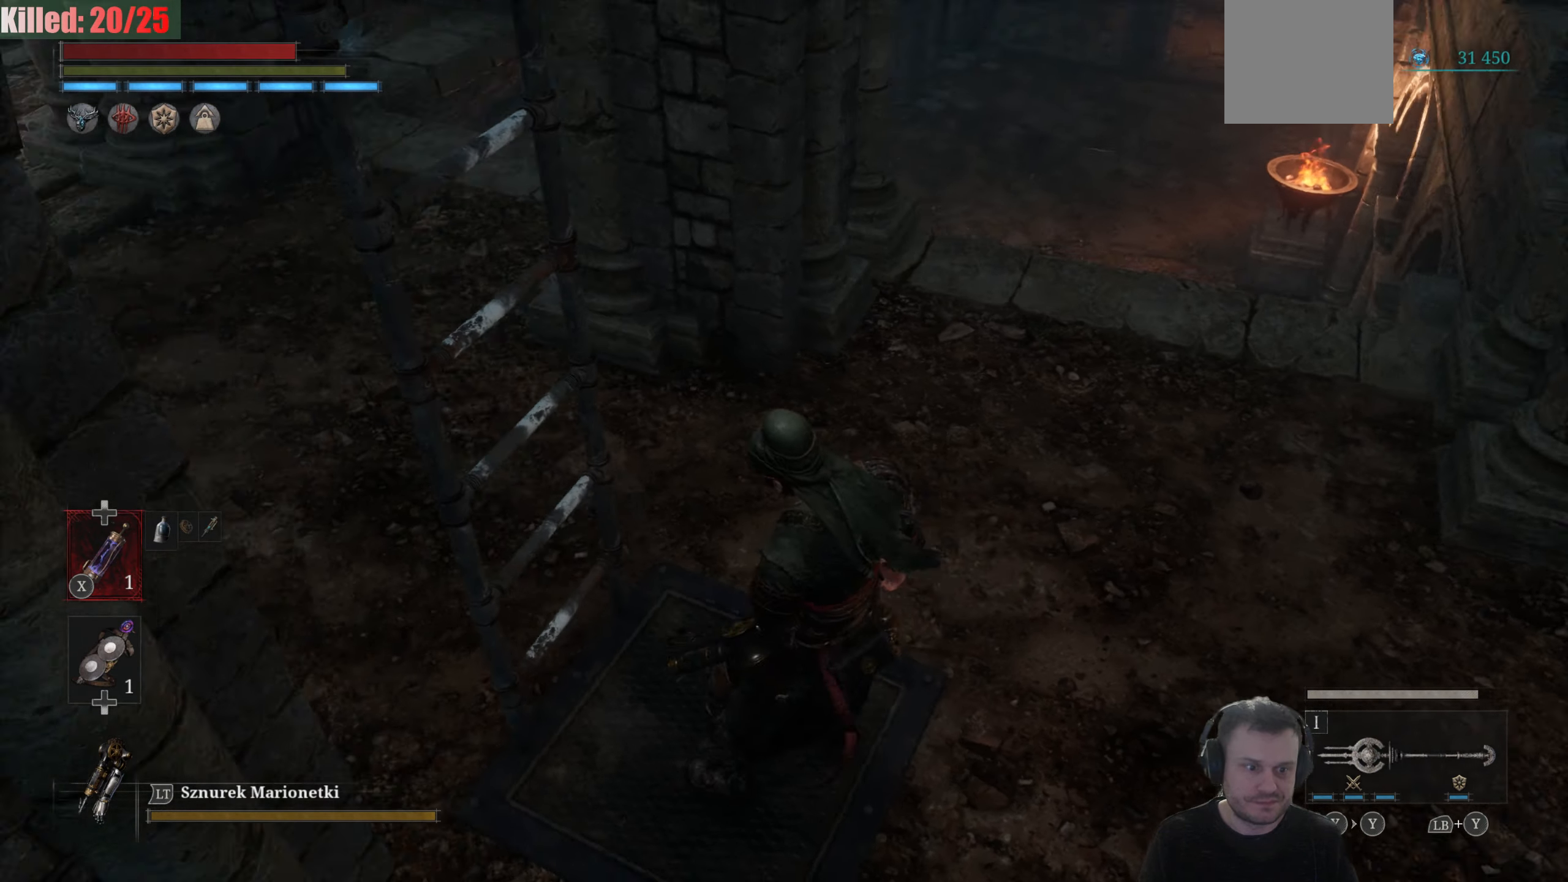
{"buttons": [], "left_stick": "center", "right_stick": "center", "events": [[100, "left_stick", "center"], [300, "right_stick", "up"], [416, "right_stick", "center"]]}
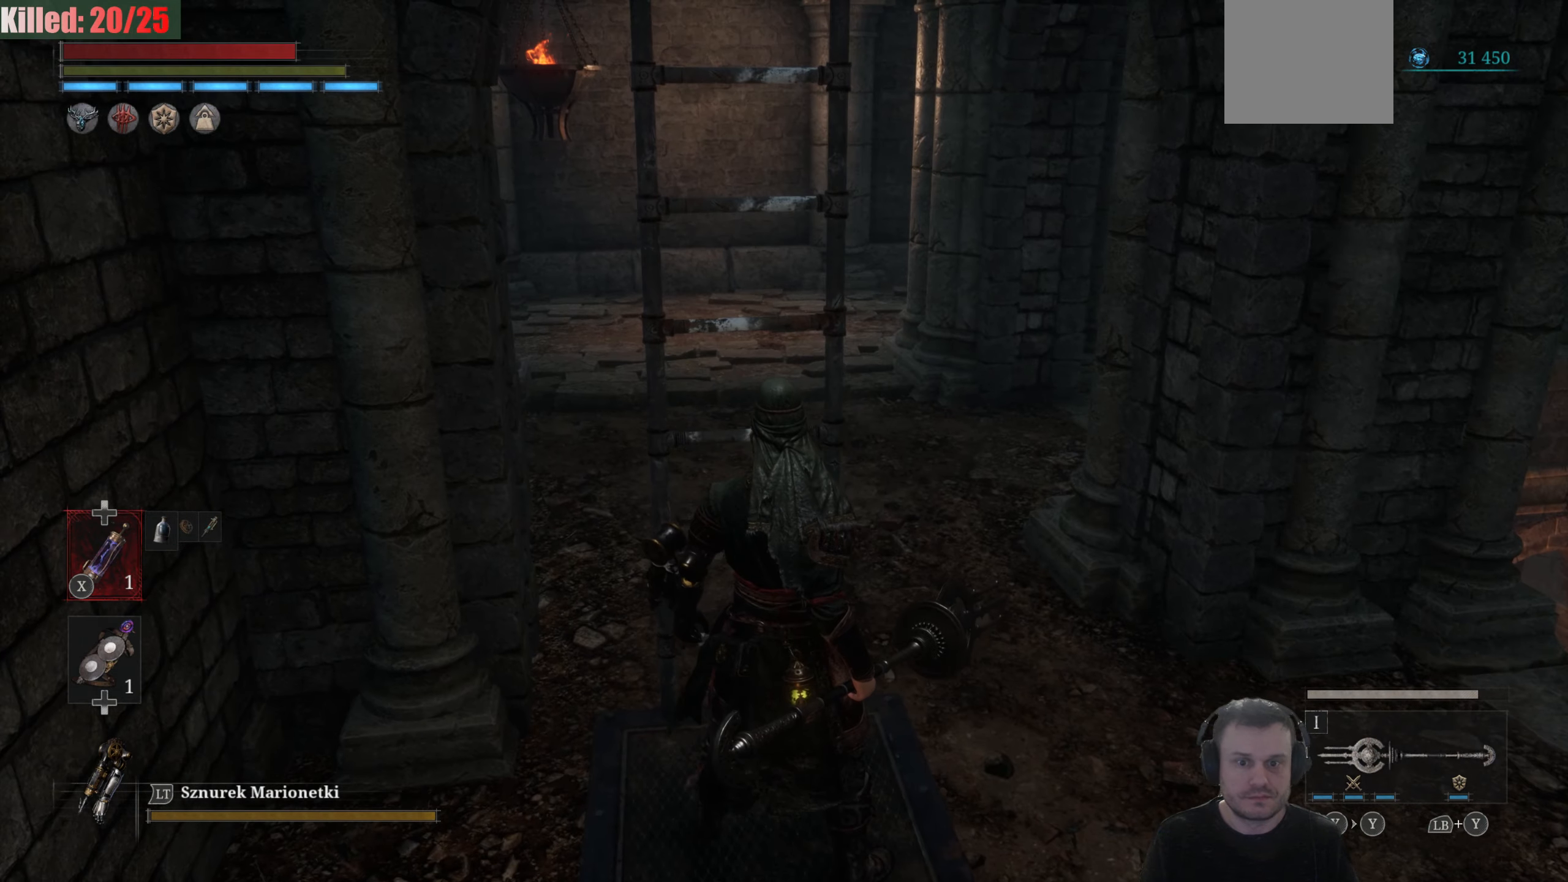
{"buttons": [], "left_stick": "right", "right_stick": "up", "events": [[83, "left_stick", "down-right"], [450, "left_stick", "right"], [466, "right_stick", "up"]]}
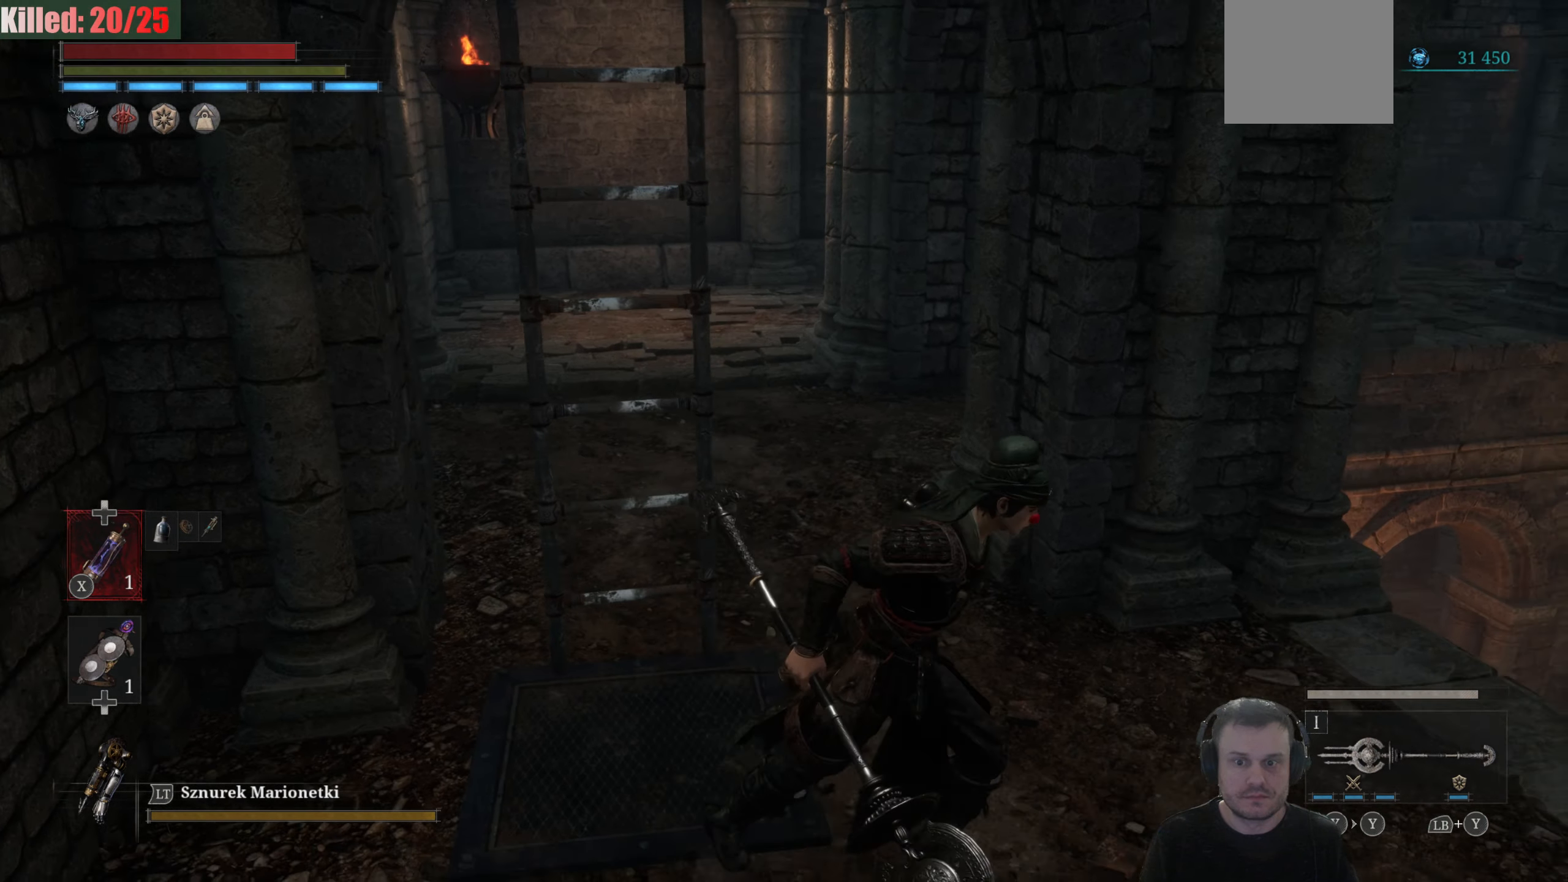
{"buttons": [], "left_stick": "right", "right_stick": "down-right", "events": [[33, "right_stick", "up-left"], [366, "right_stick", "center"], [433, "right_stick", "right"], [483, "right_stick", "down-right"]]}
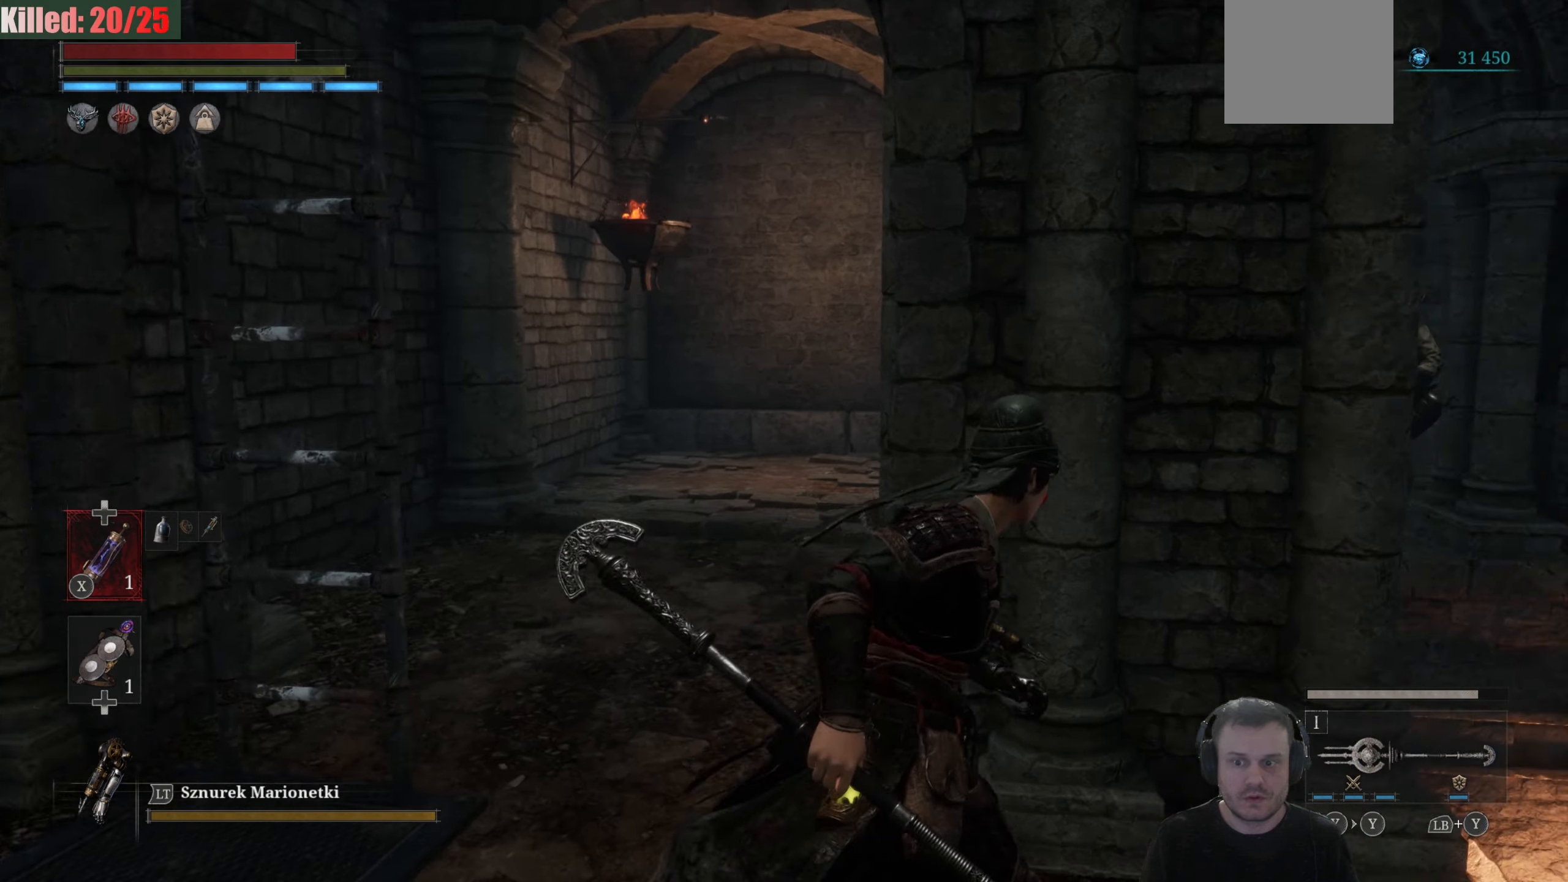
{"buttons": [], "left_stick": "center", "right_stick": "center", "events": [[133, "right_stick", "down"], [183, "left_stick", "center"], [300, "right_stick", "center"]]}
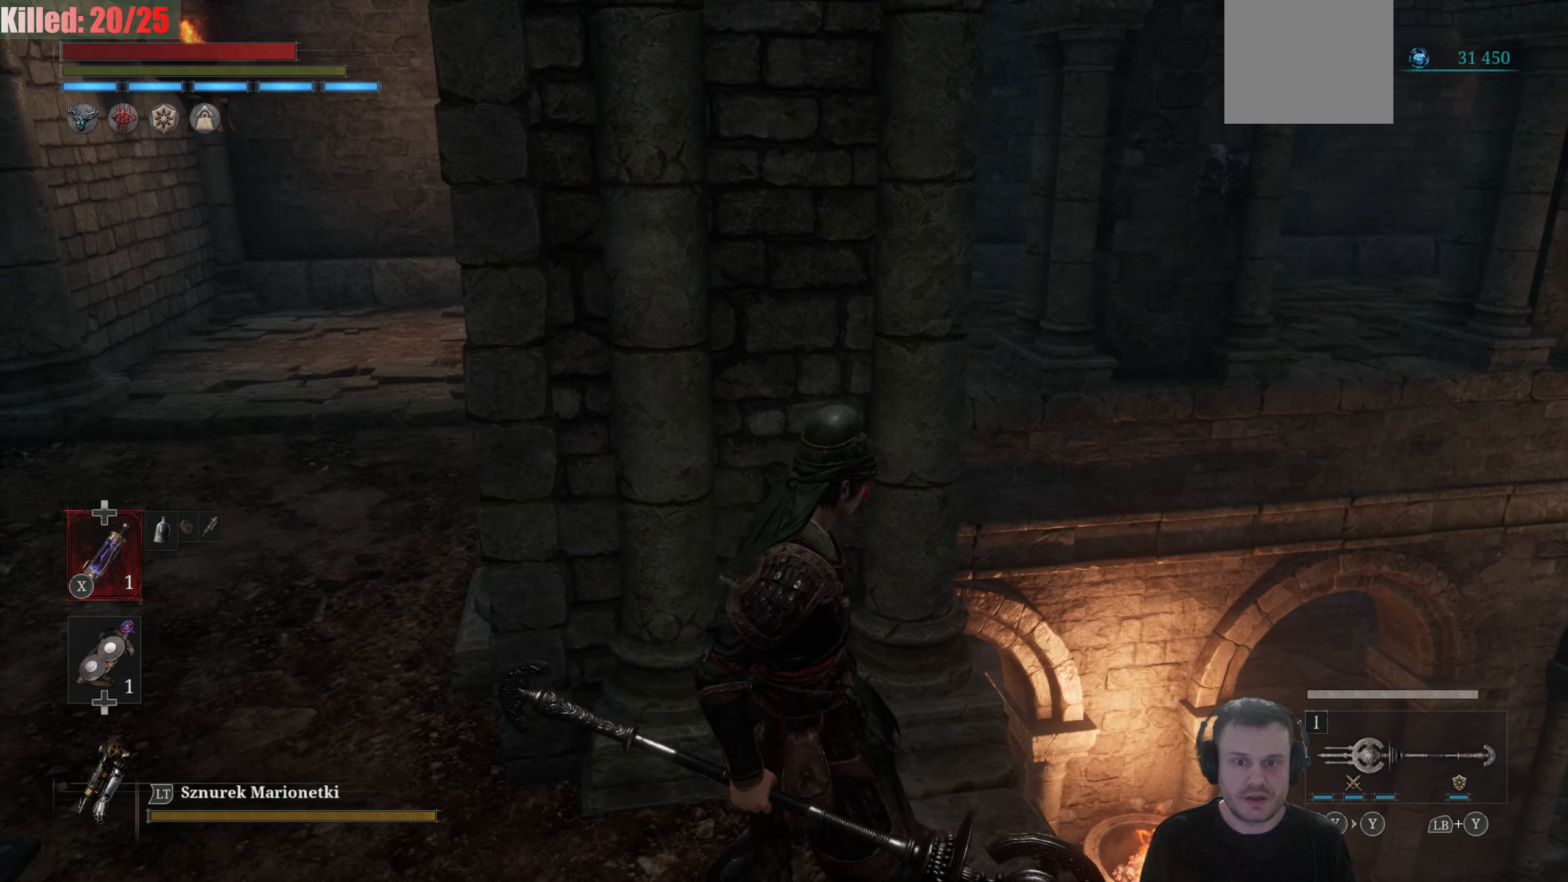
{"buttons": [], "left_stick": "center", "right_stick": "right", "events": [[100, "right_stick", "up-left"], [250, "left_stick", "up-left"], [383, "right_stick", "center"], [450, "left_stick", "center"], [450, "right_stick", "right"]]}